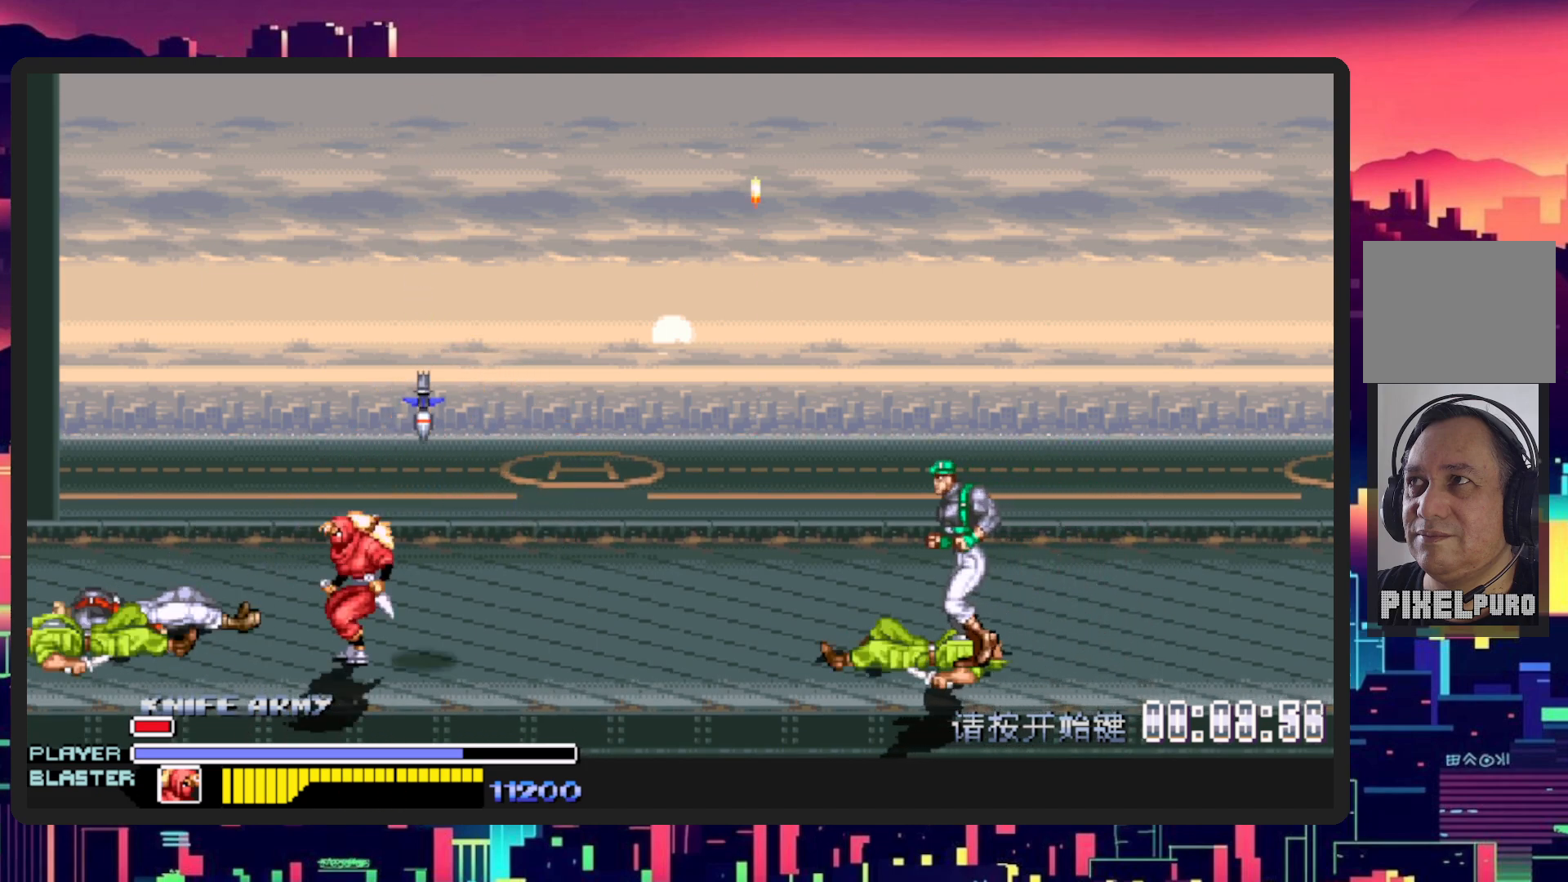
Gameplay with a controller (Nintendo layout); each line is a JSON object with the inputs held at the frame after it. "events" lists button and stick changes between this image and that frame as [ms after this image, input, new state], when the widget could be followed in between. Not read: L2 L3 R2 R3 left_stick right_stick.
{"buttons": ["DPAD_LEFT"], "events": [[217, "Y", "down"], [384, "Y", "up"]]}
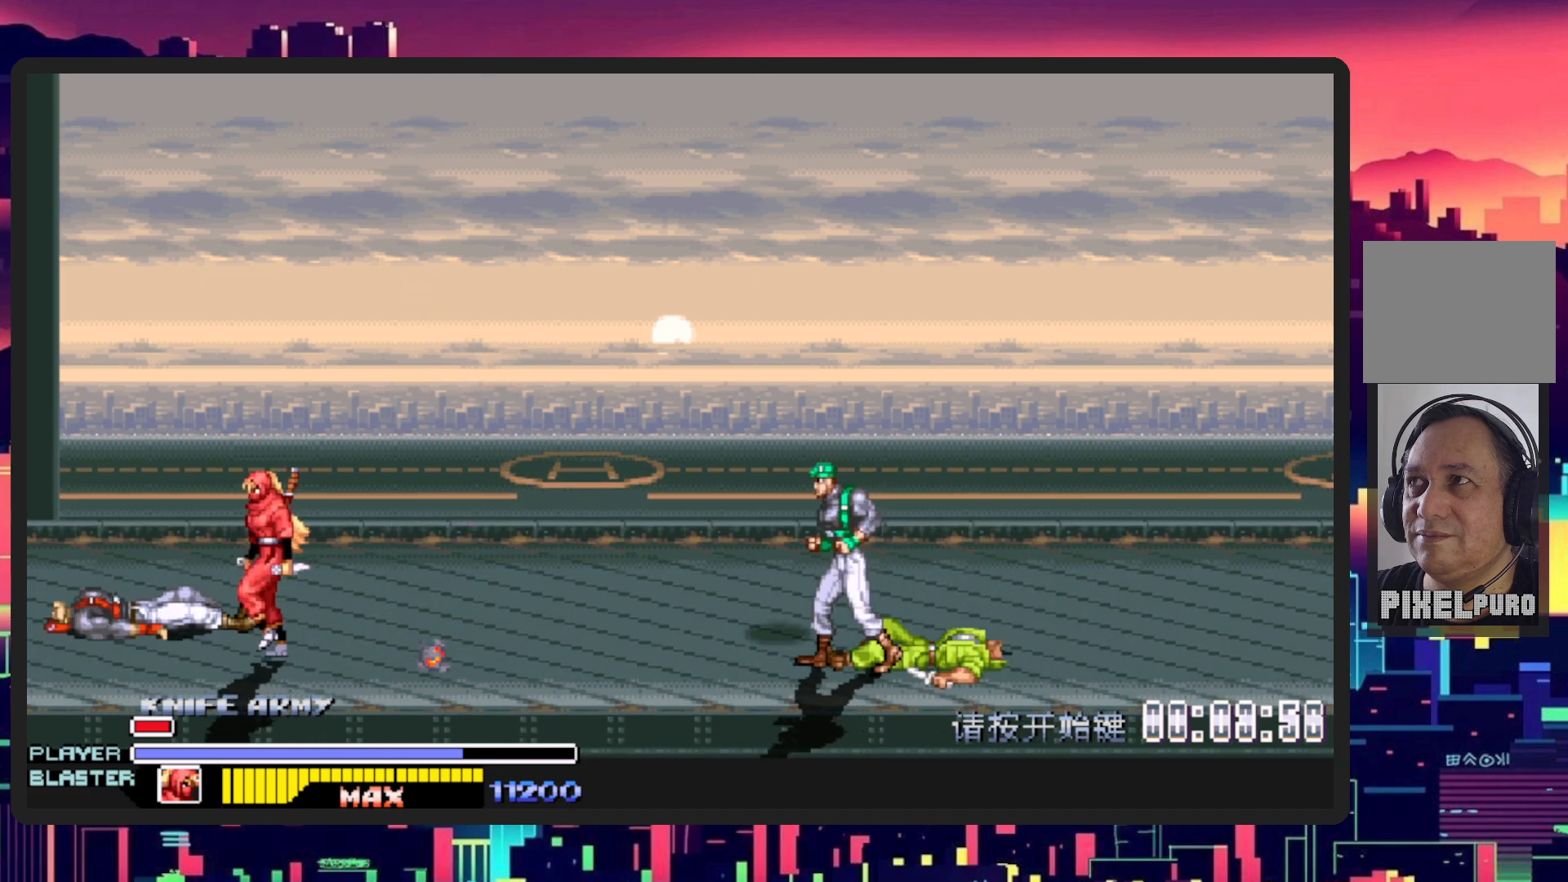
{"buttons": ["Y"], "events": [[134, "Y", "down"], [300, "Y", "up"], [317, "DPAD_LEFT", "up"], [367, "Y", "down"]]}
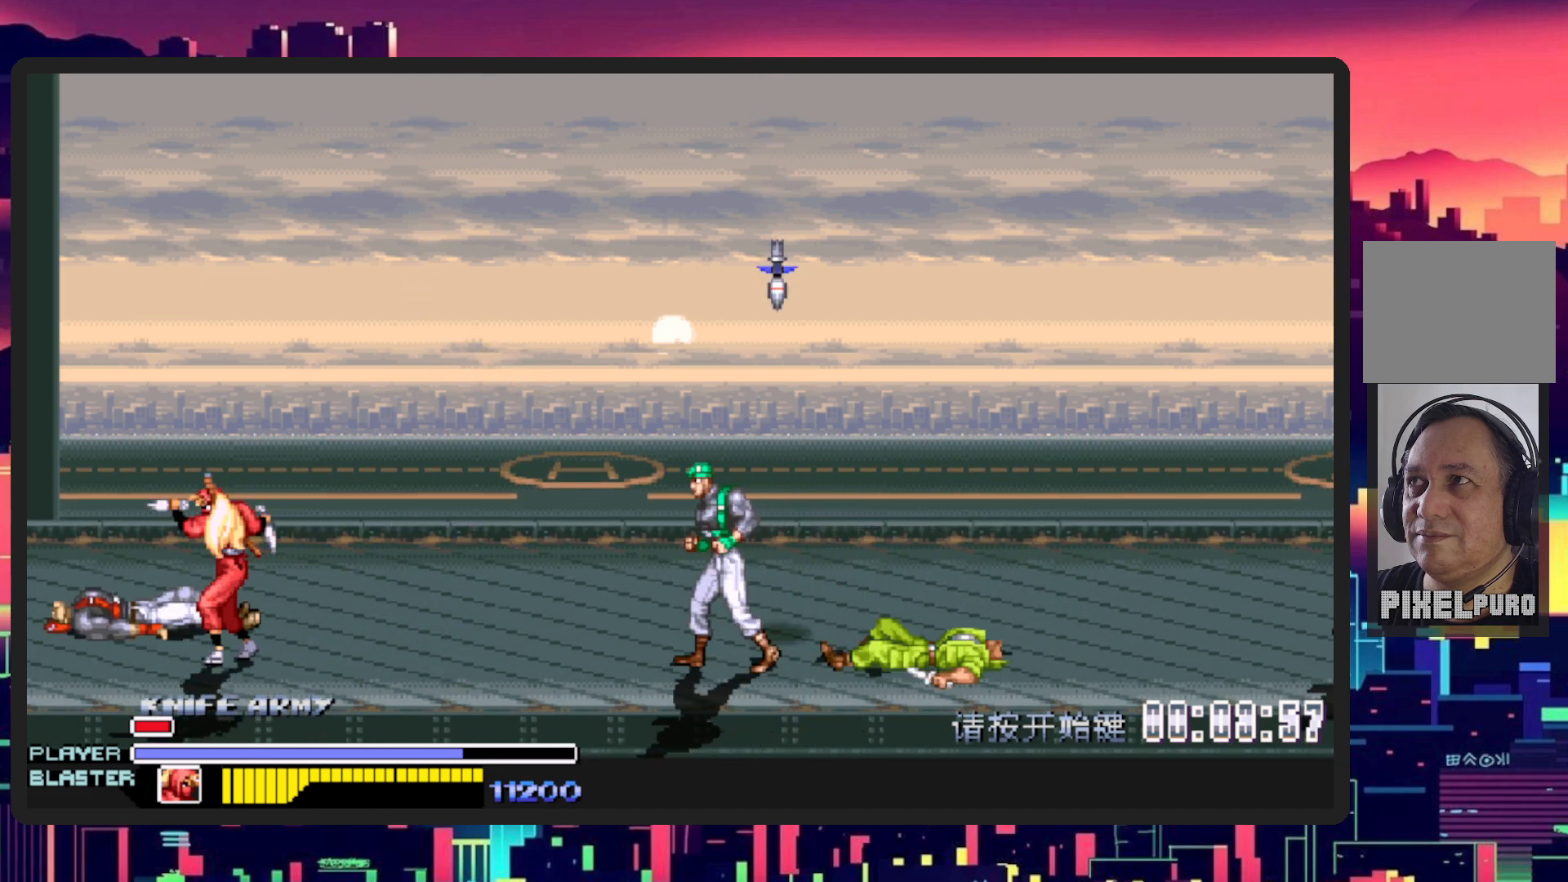
{"buttons": ["DPAD_LEFT"], "events": [[50, "Y", "up"], [100, "Y", "down"], [167, "DPAD_LEFT", "down"], [267, "Y", "up"]]}
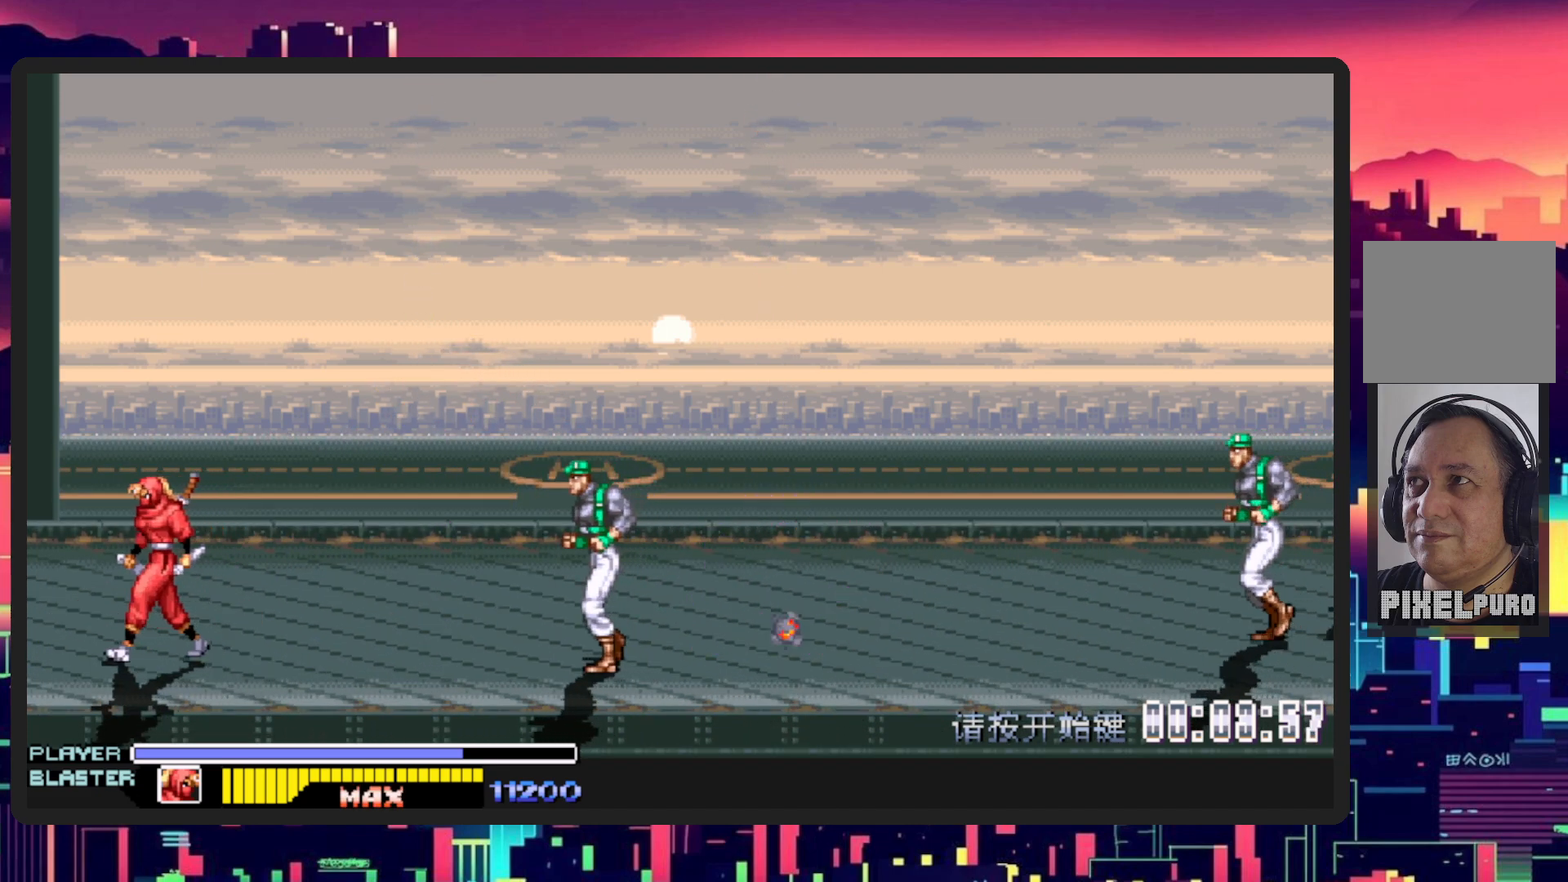
{"buttons": ["DPAD_RIGHT"], "events": [[317, "DPAD_LEFT", "up"], [334, "DPAD_RIGHT", "down"]]}
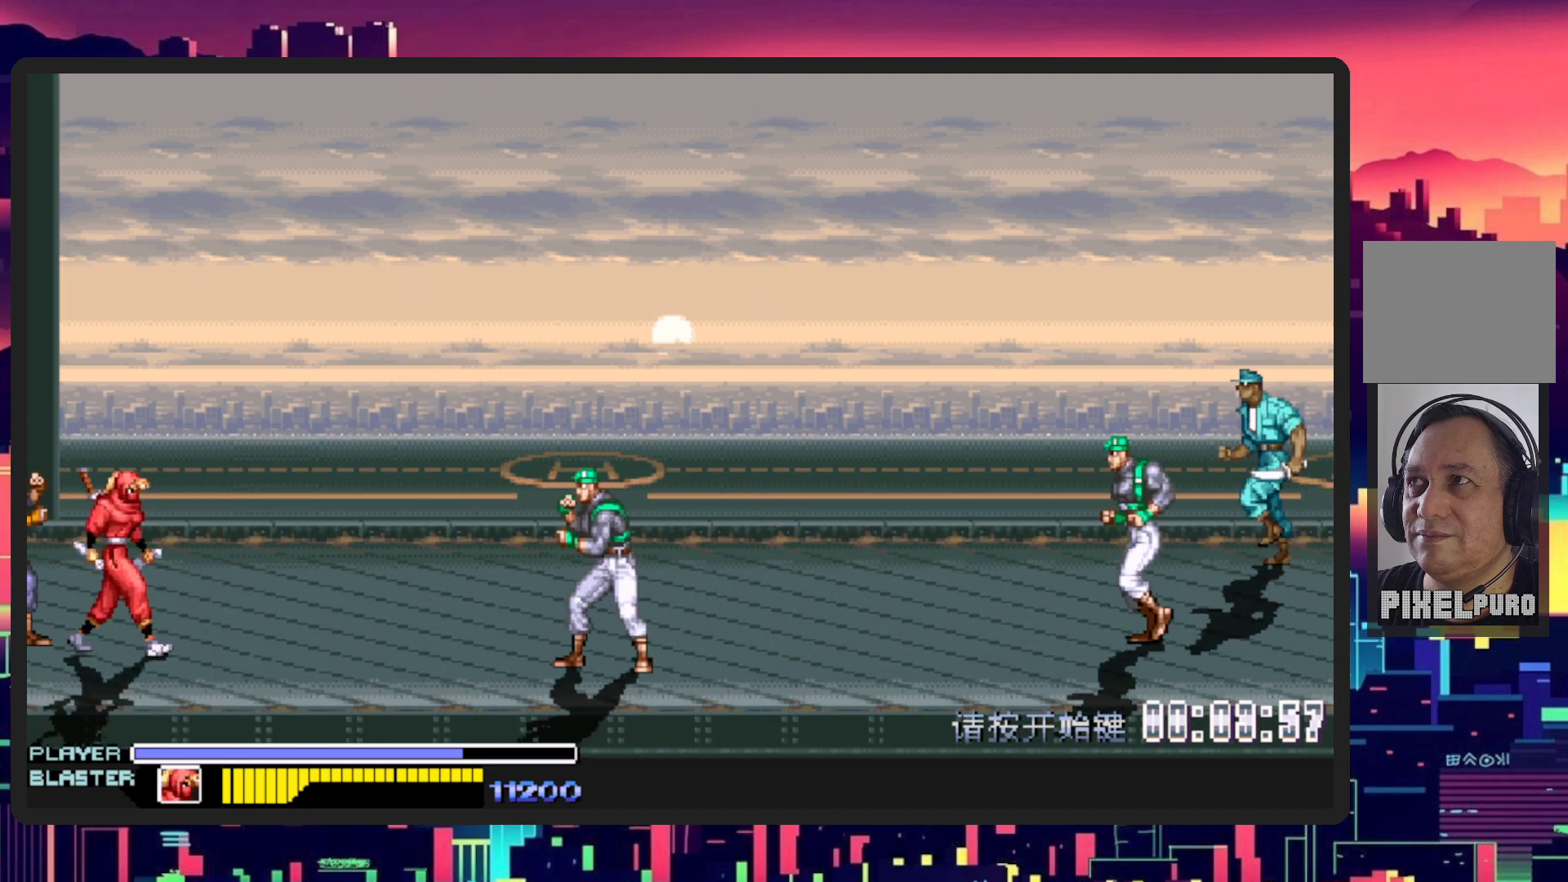
{"buttons": ["DPAD_RIGHT"], "events": [[250, "B", "down"], [400, "B", "up"]]}
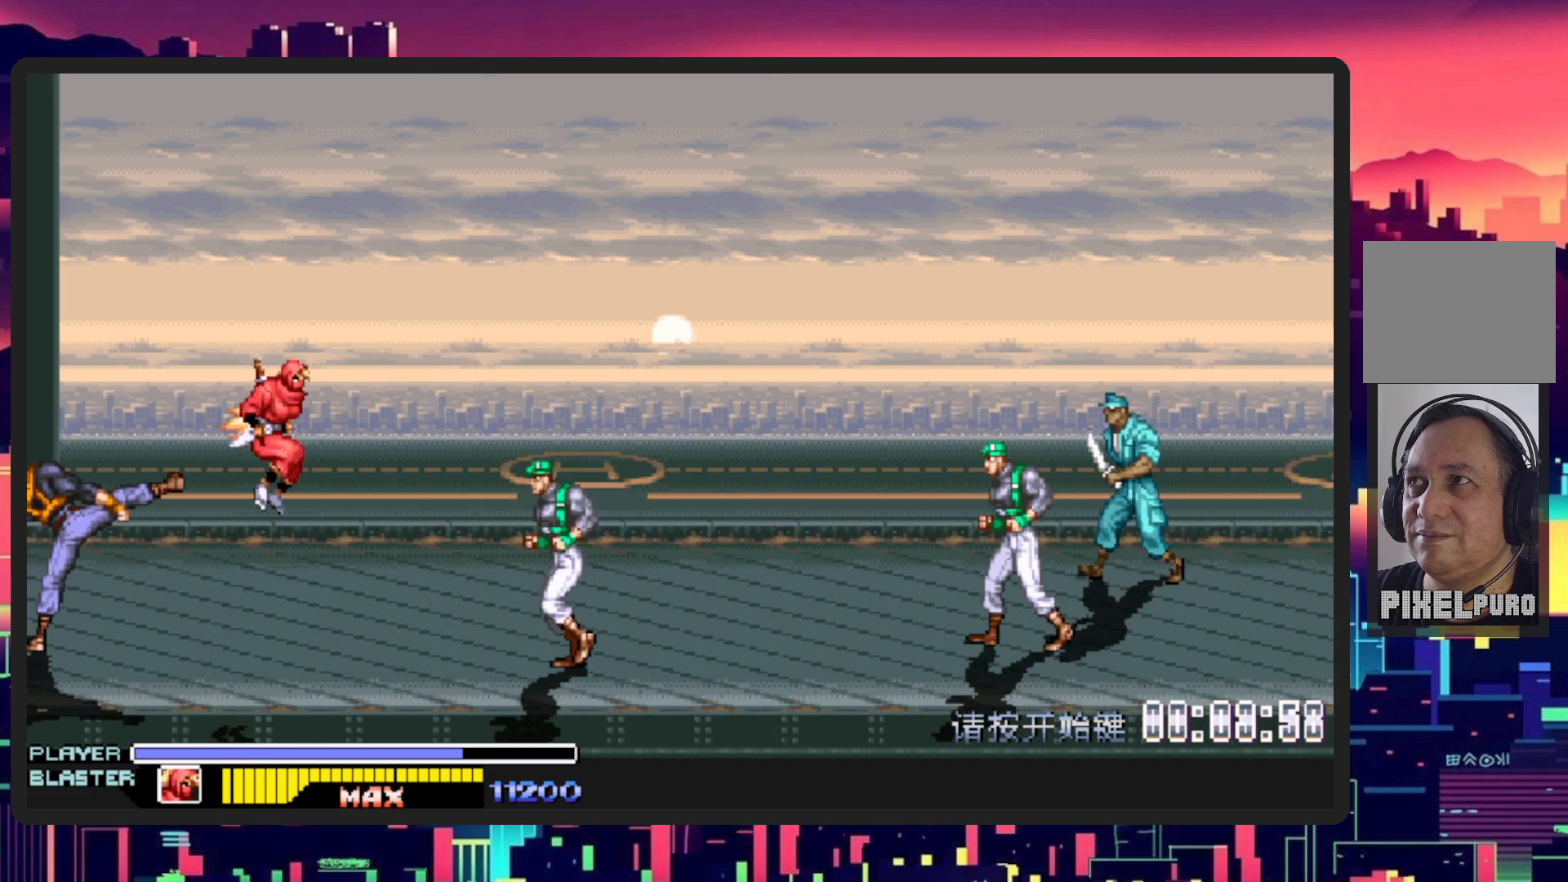
{"buttons": ["DPAD_RIGHT"], "events": [[150, "Y", "down"], [367, "Y", "up"]]}
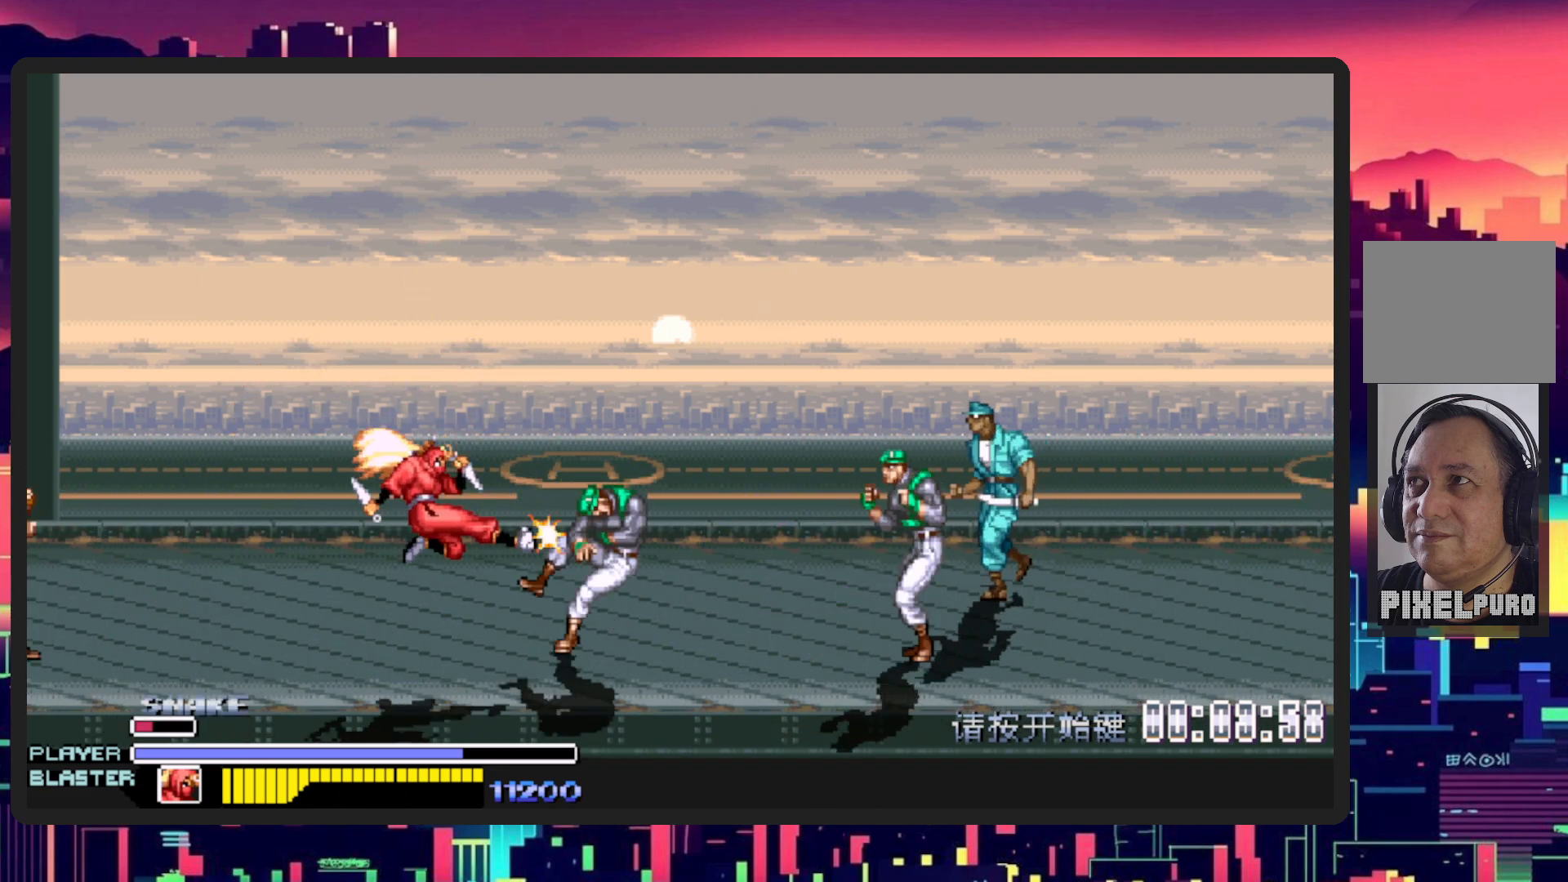
{"buttons": ["B", "DPAD_RIGHT"], "events": [[317, "B", "down"]]}
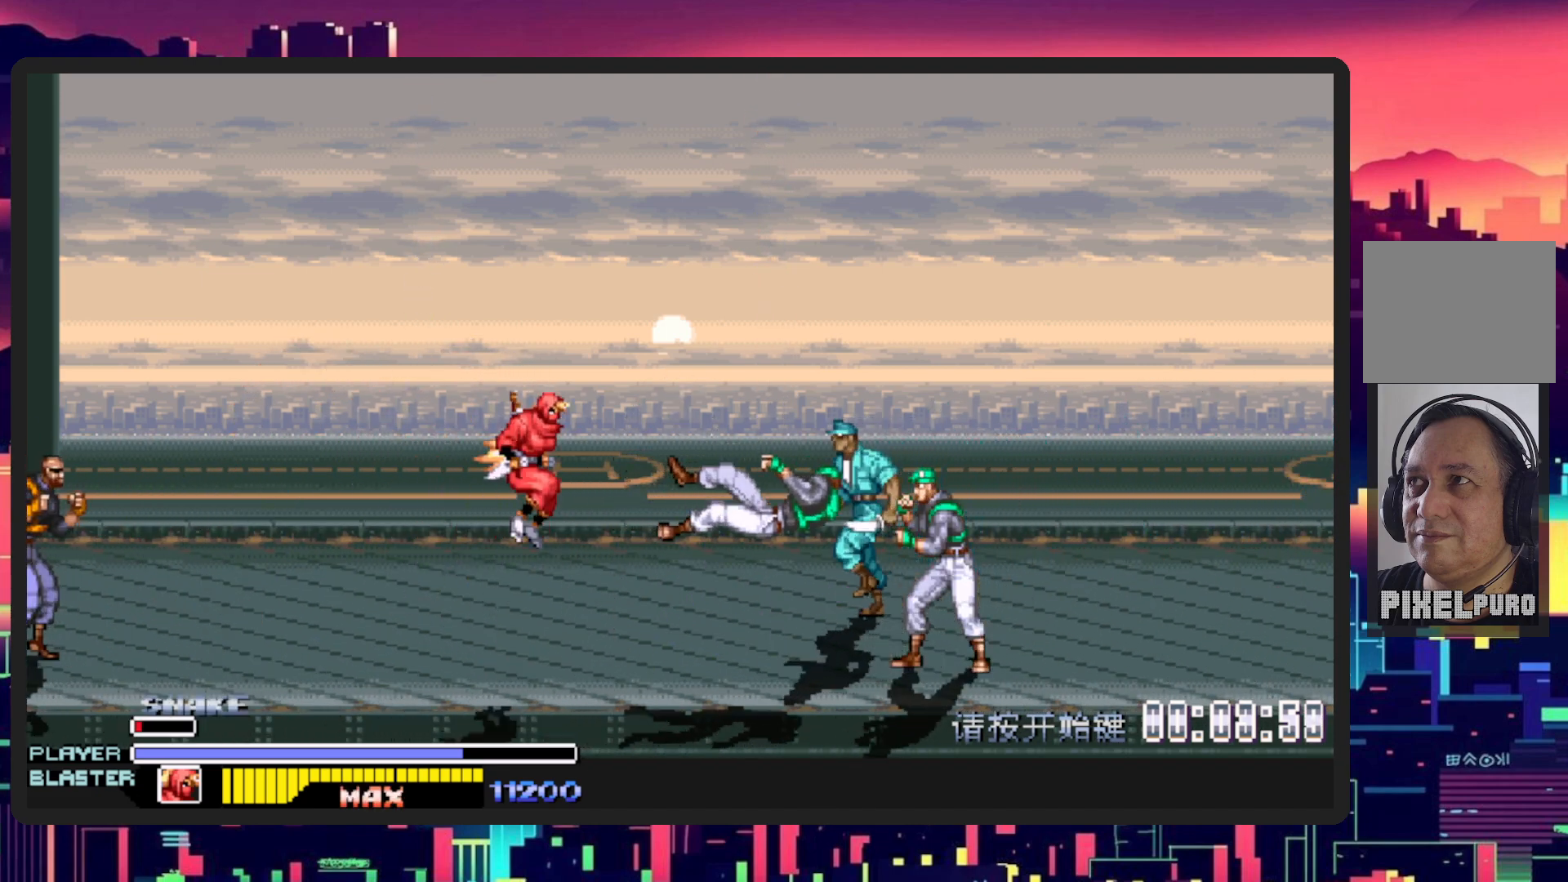
{"buttons": ["Y", "DPAD_RIGHT"], "events": [[34, "B", "up"], [317, "Y", "down"]]}
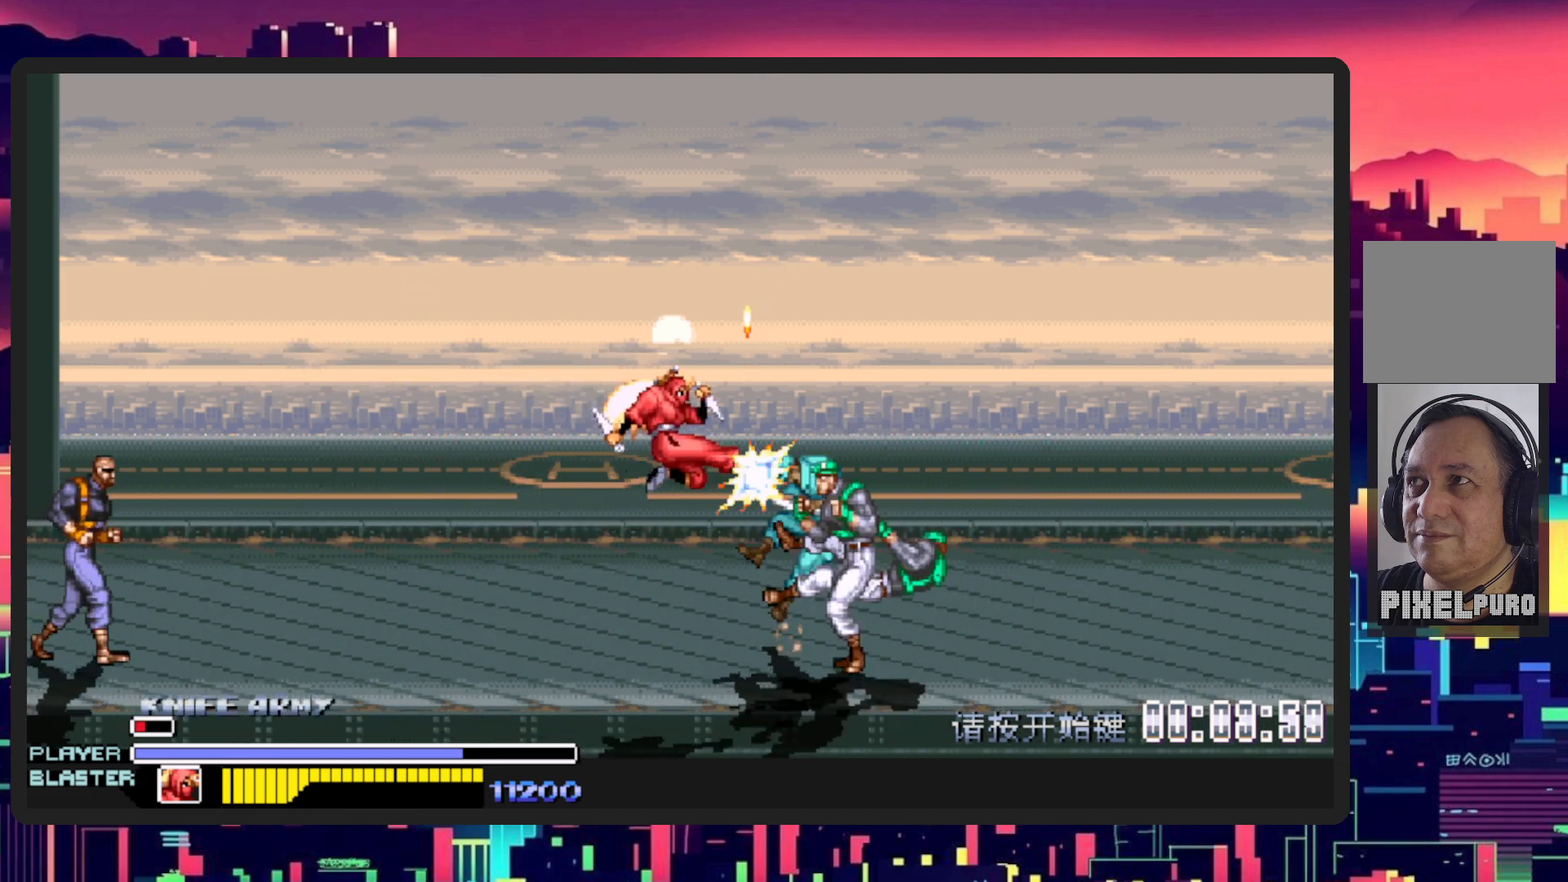
{"buttons": ["DPAD_RIGHT"], "events": [[16, "Y", "up"]]}
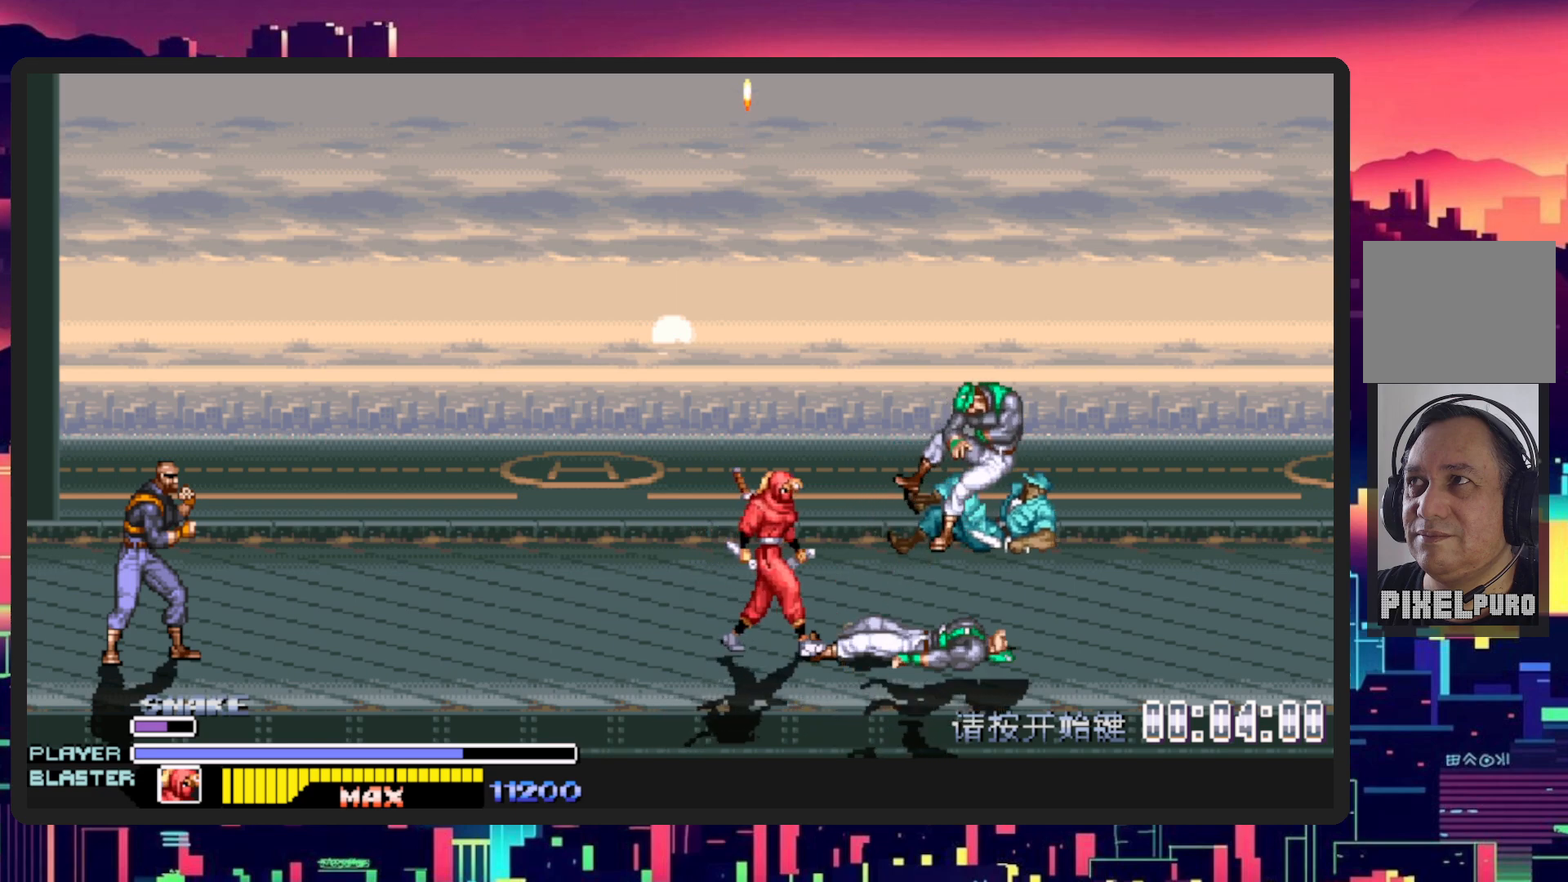
{"buttons": ["DPAD_LEFT"], "events": [[334, "DPAD_DOWN", "down"], [334, "DPAD_LEFT", "down"], [334, "DPAD_RIGHT", "up"], [401, "DPAD_DOWN", "up"]]}
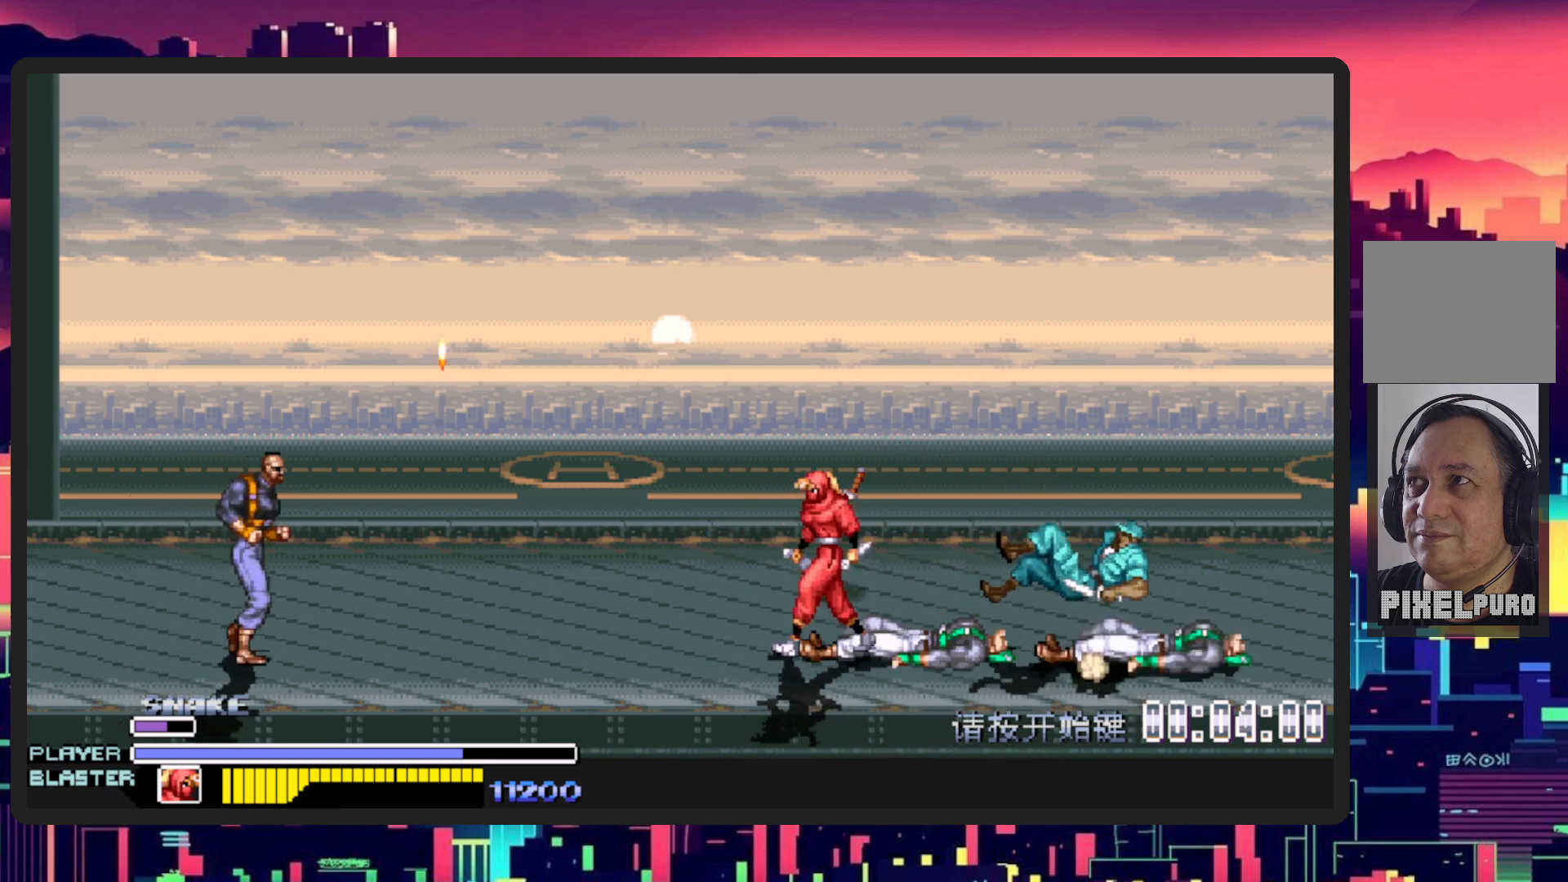
{"buttons": ["DPAD_LEFT"], "events": [[217, "B", "down"], [383, "B", "up"]]}
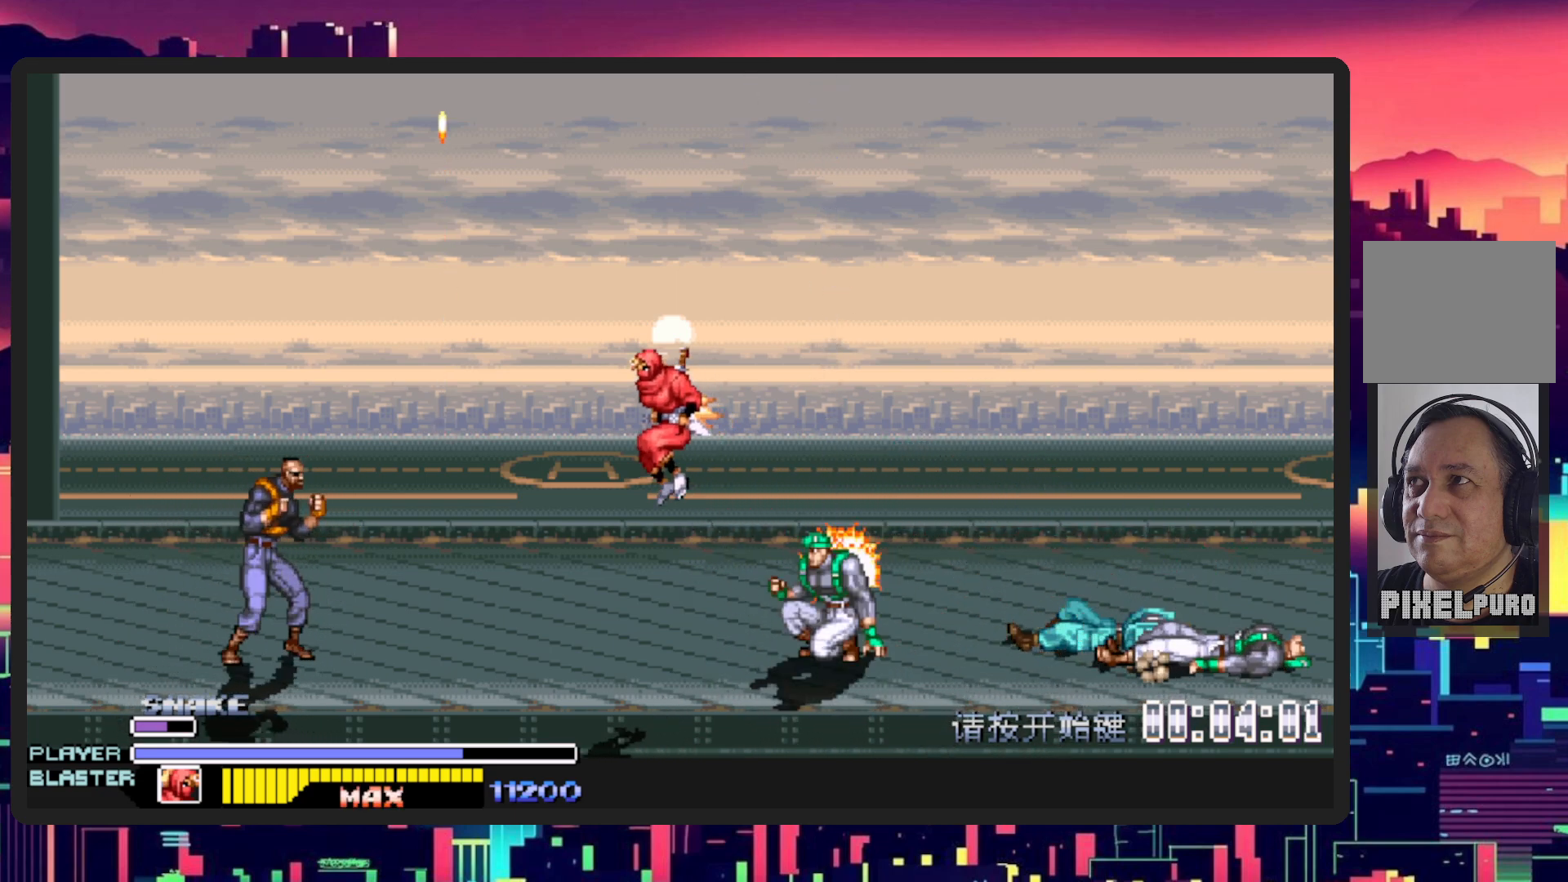
{"buttons": ["DPAD_LEFT"], "events": [[250, "Y", "down"], [467, "Y", "up"]]}
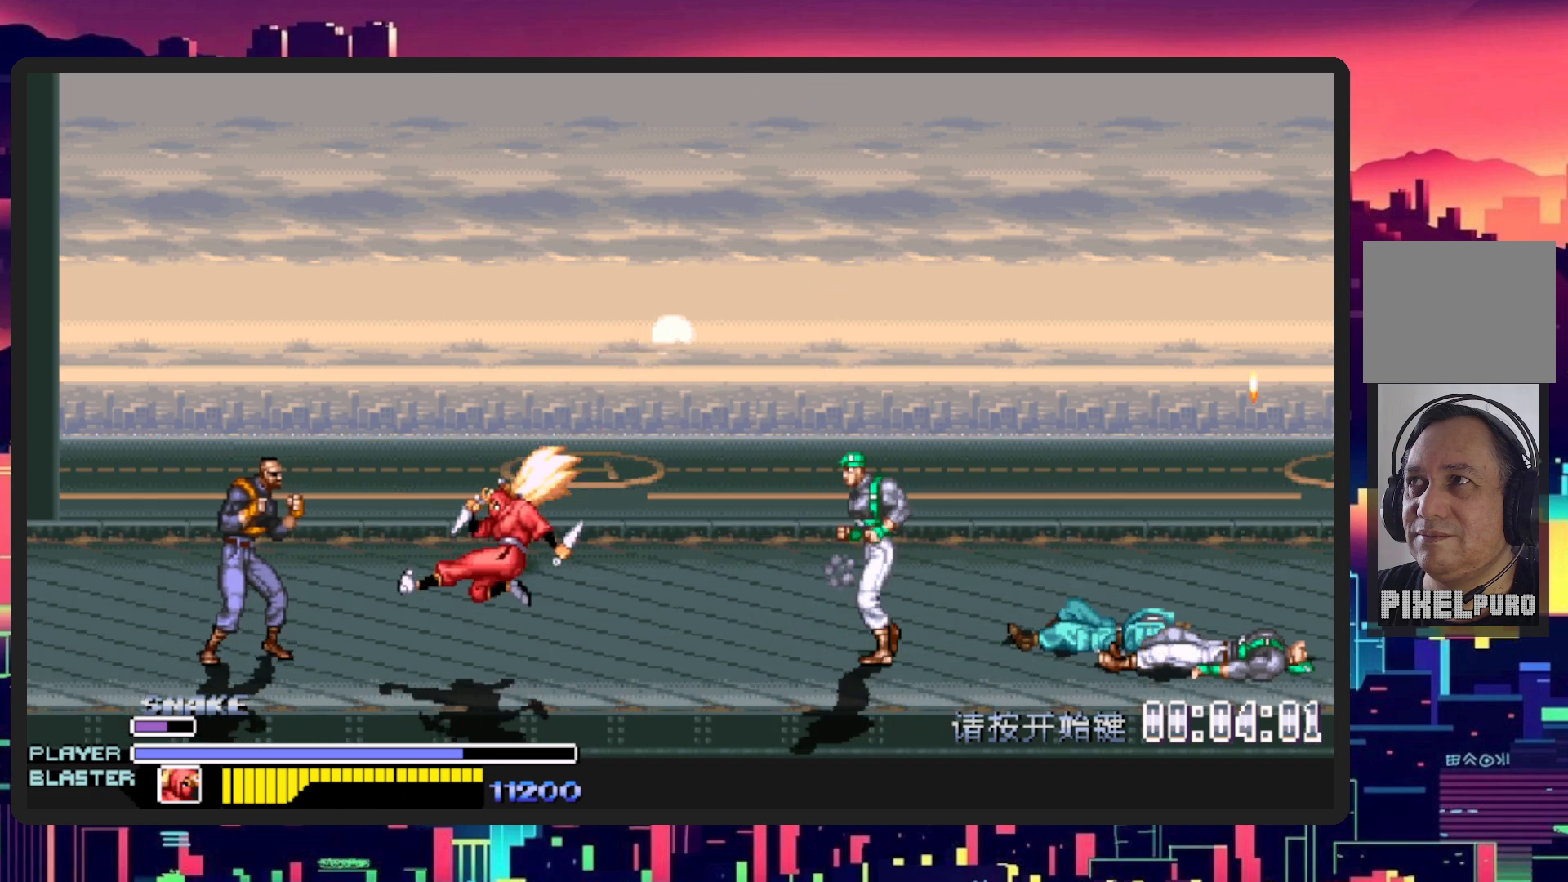
{"buttons": ["B", "DPAD_LEFT"], "events": [[417, "B", "down"]]}
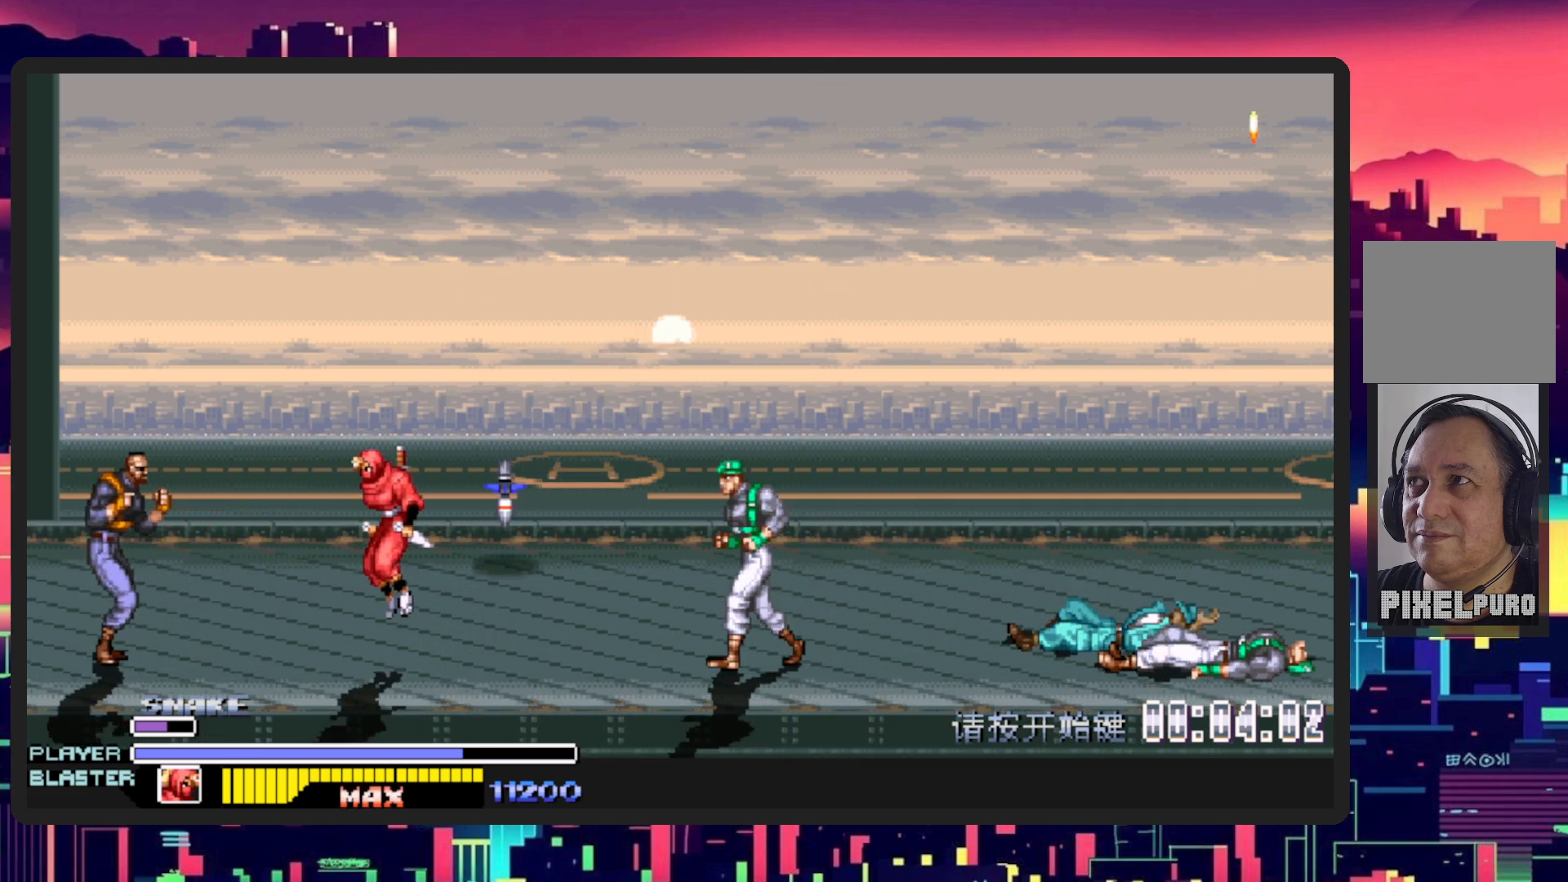
{"buttons": [], "events": [[117, "Y", "down"], [284, "B", "up"], [334, "Y", "up"], [451, "DPAD_LEFT", "up"]]}
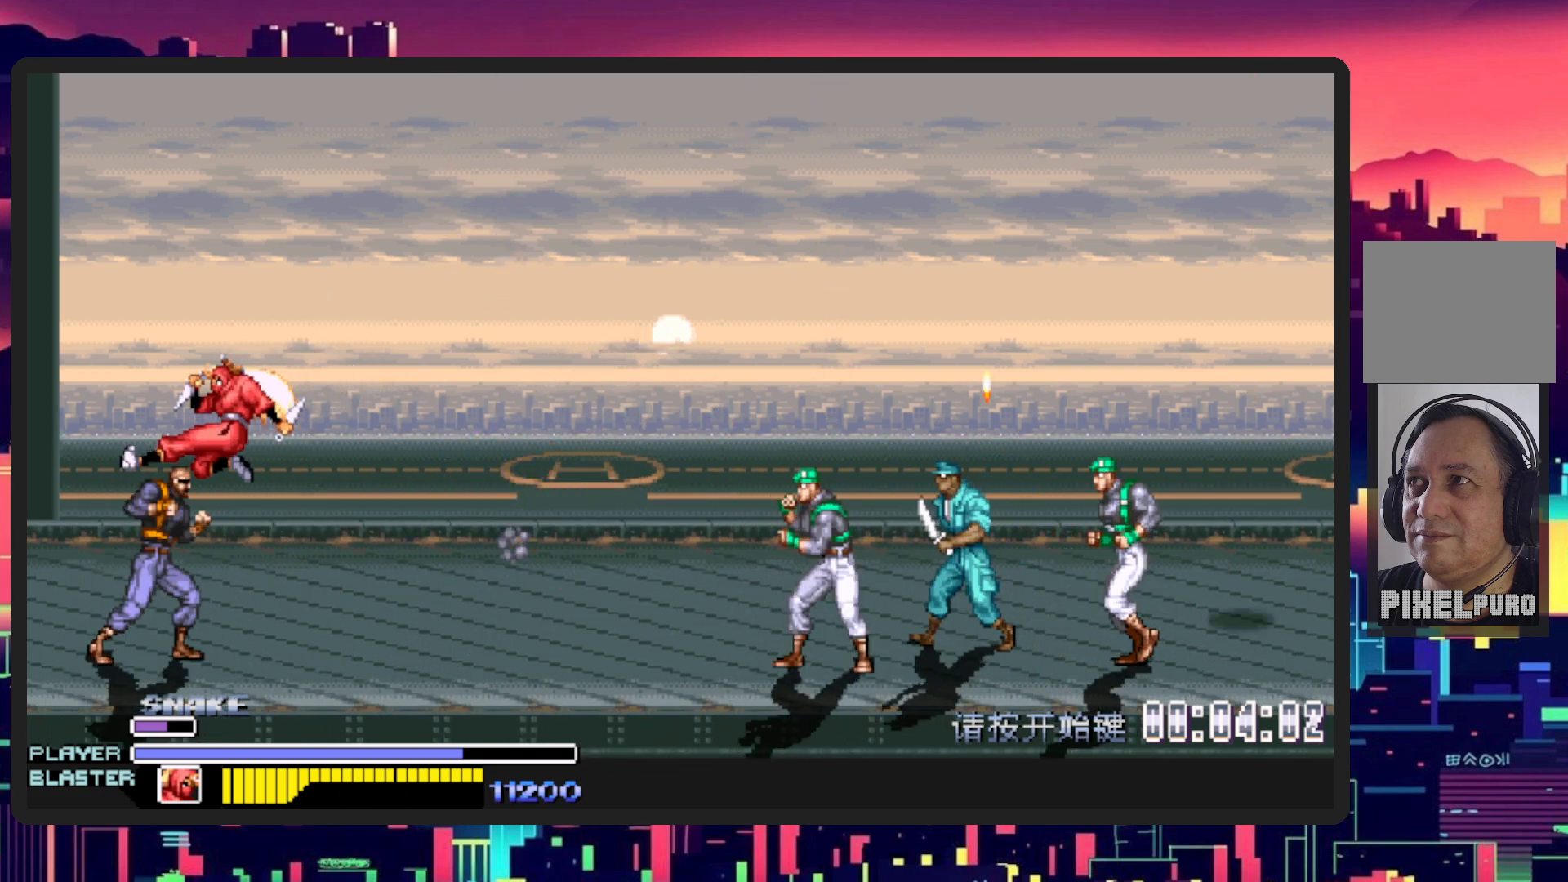
{"buttons": ["DPAD_RIGHT"], "events": [[433, "DPAD_RIGHT", "down"]]}
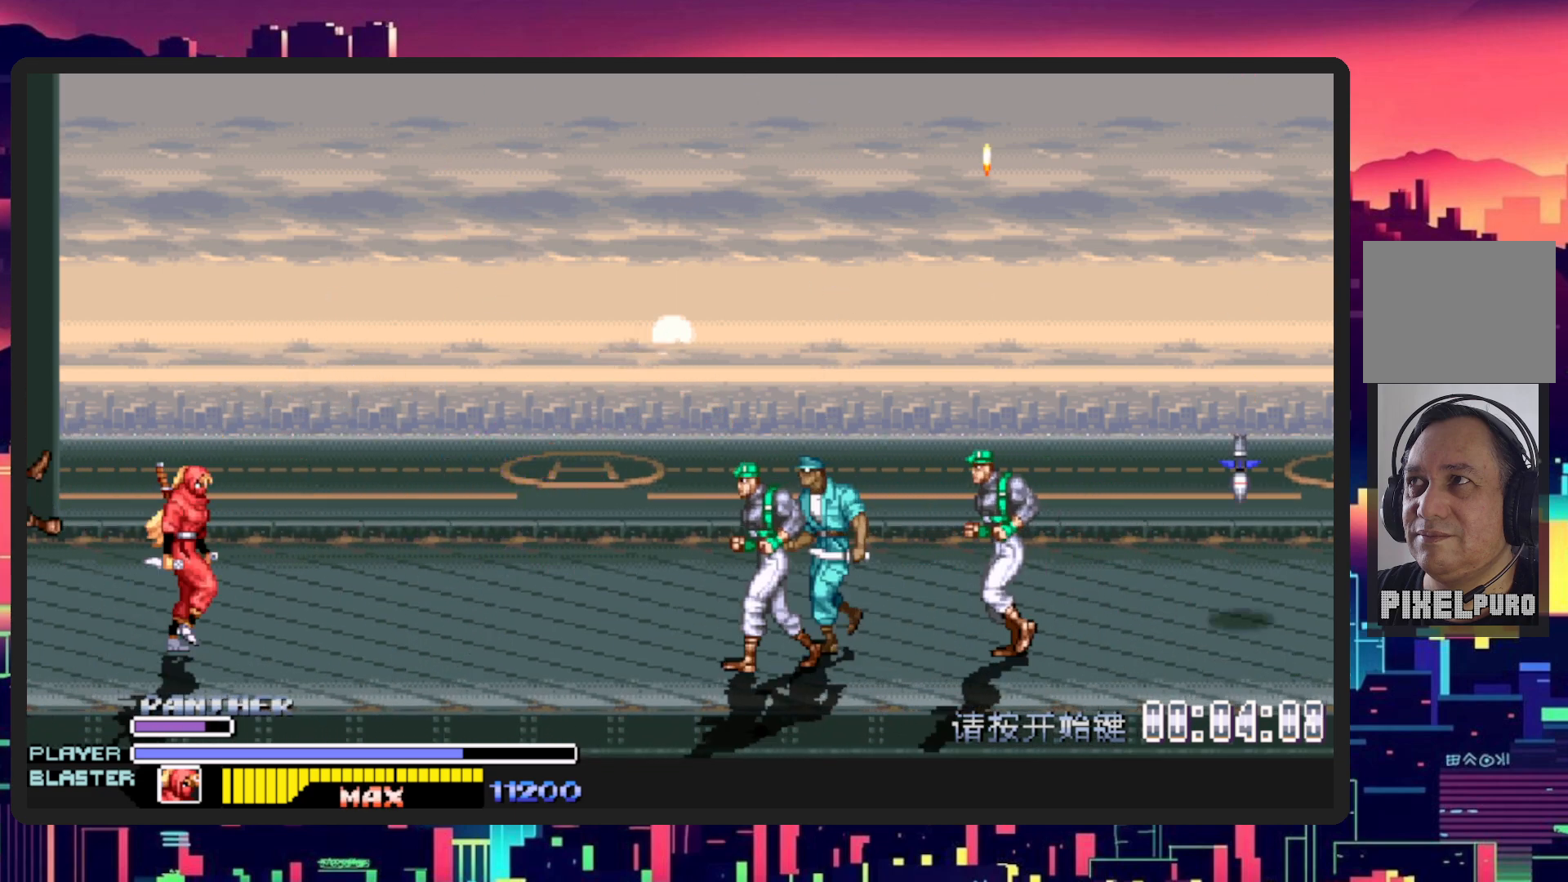
{"buttons": ["DPAD_DOWN", "DPAD_RIGHT"], "events": [[200, "DPAD_UP", "down"], [301, "DPAD_RIGHT", "up"], [317, "DPAD_RIGHT", "down"], [451, "DPAD_UP", "up"], [501, "DPAD_DOWN", "down"]]}
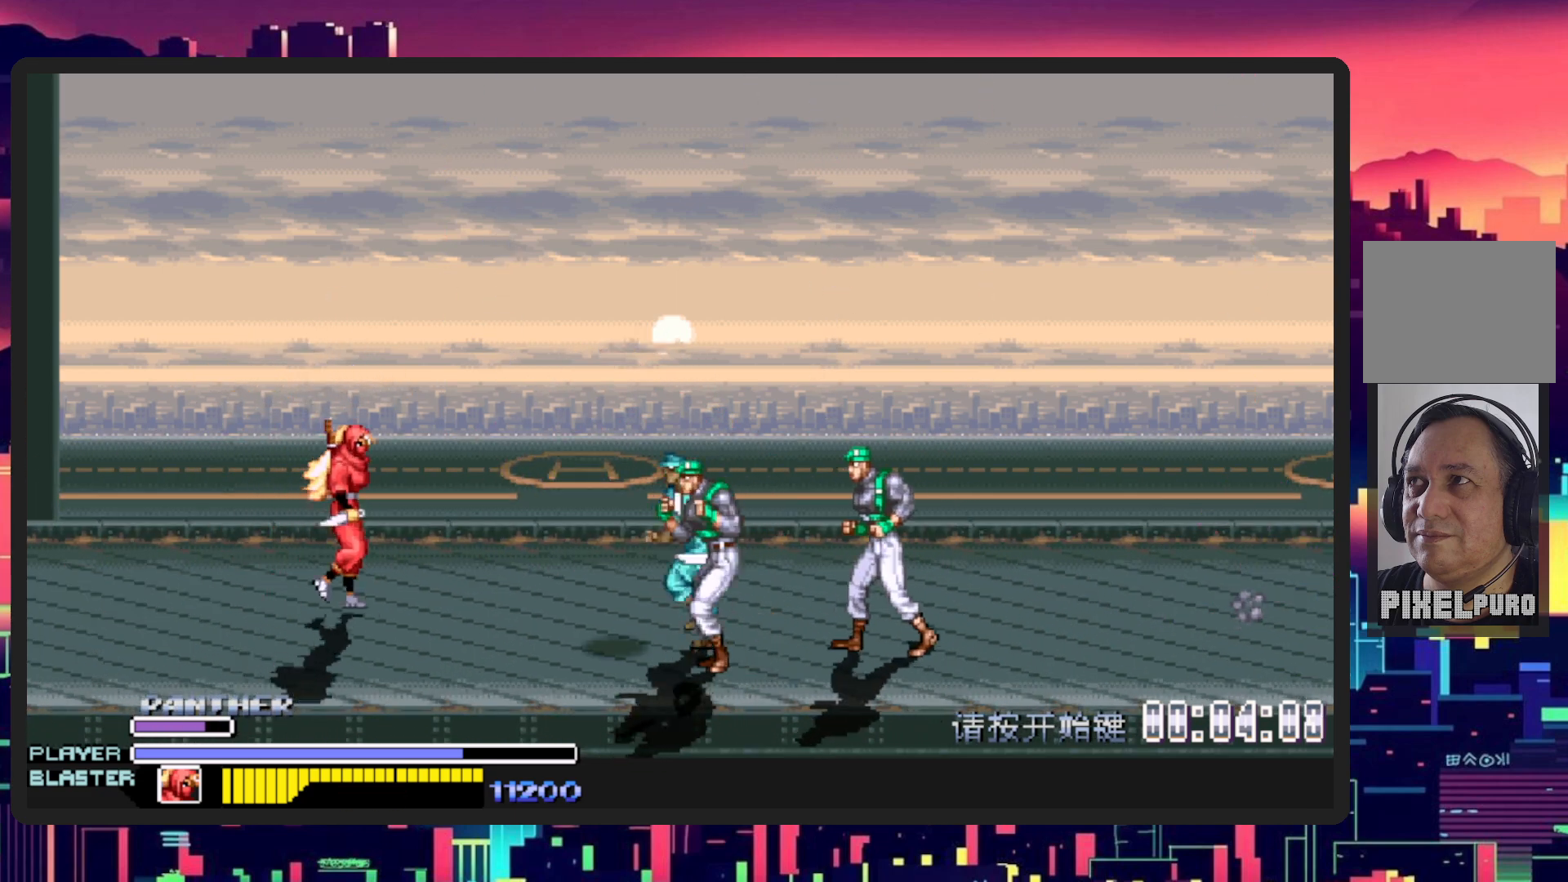
{"buttons": ["Y"], "events": [[133, "B", "down"], [283, "B", "up"], [367, "DPAD_DOWN", "up"], [467, "DPAD_RIGHT", "up"], [484, "Y", "down"]]}
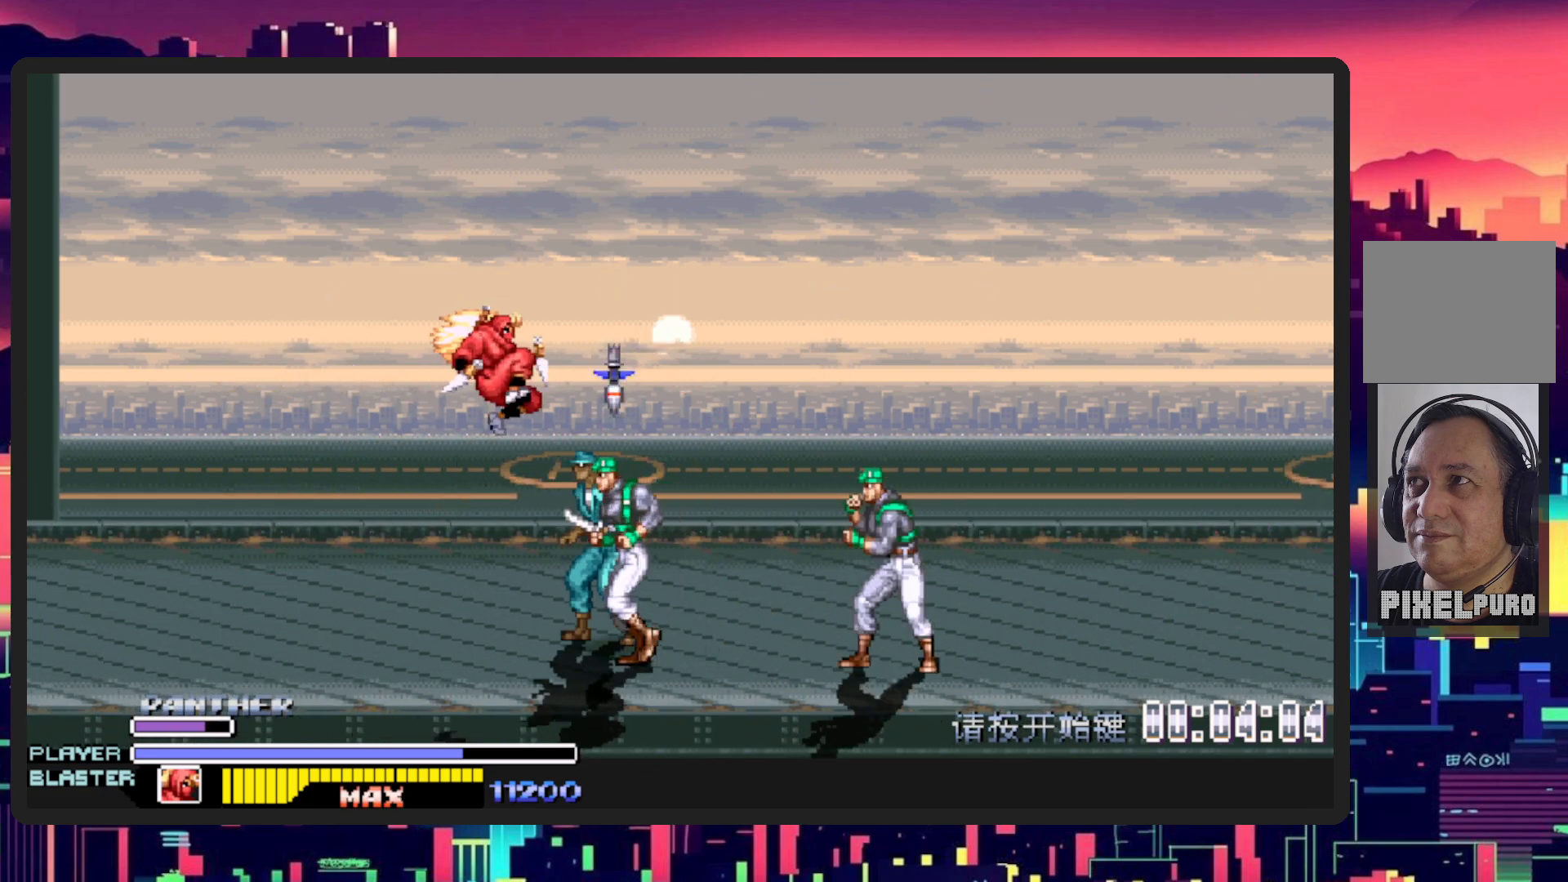
{"buttons": ["DPAD_LEFT"], "events": [[167, "Y", "up"], [451, "DPAD_LEFT", "down"]]}
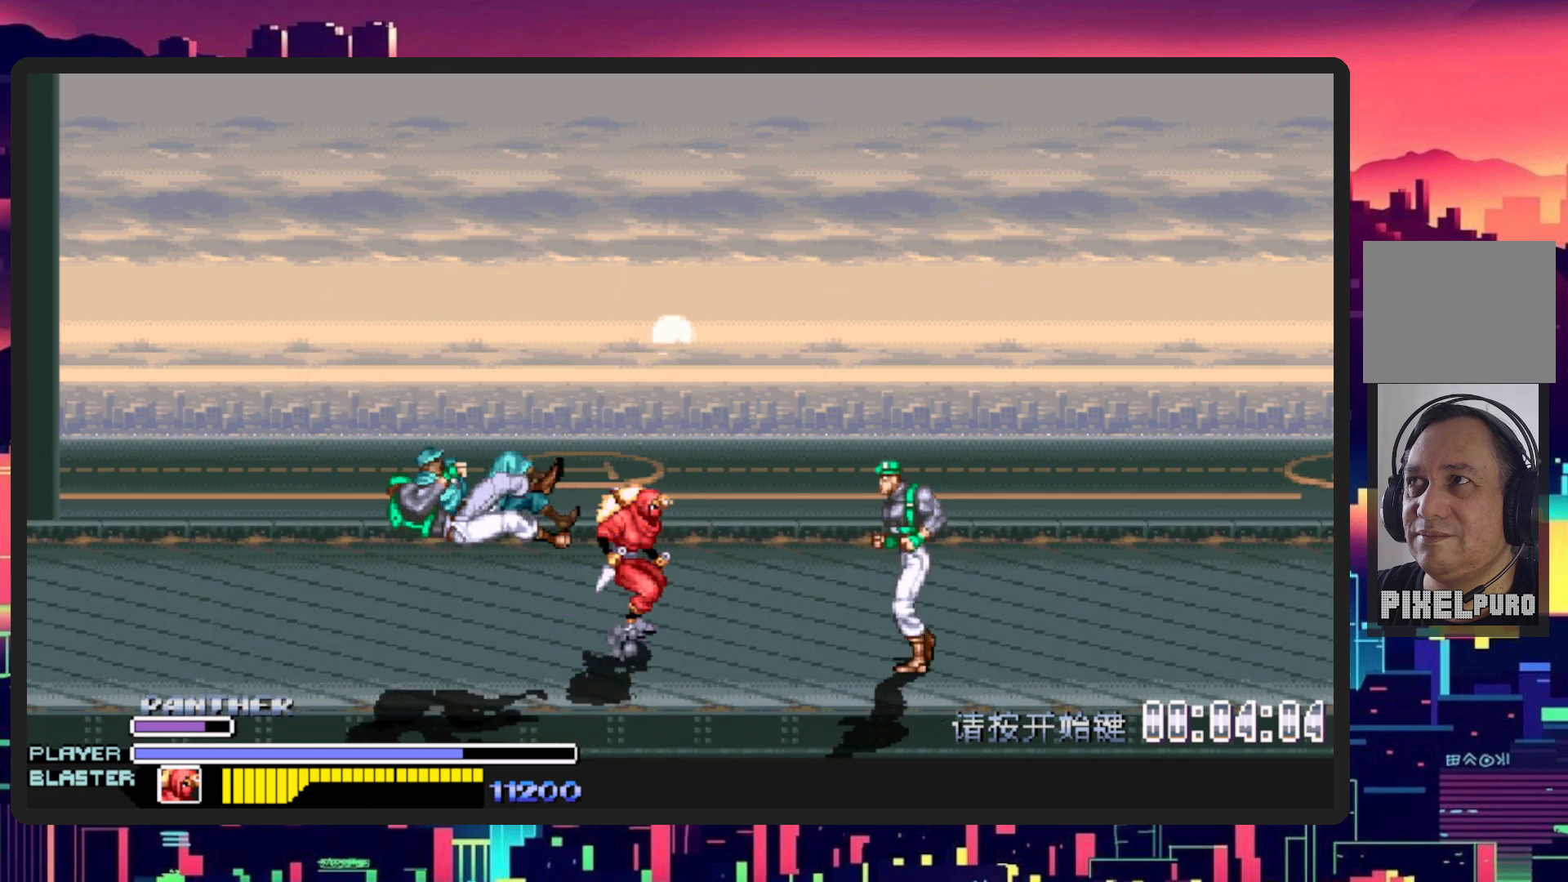
{"buttons": ["DPAD_DOWN", "DPAD_RIGHT"], "events": [[317, "DPAD_UP", "down"], [383, "DPAD_LEFT", "up"], [400, "DPAD_RIGHT", "down"], [400, "DPAD_UP", "up"], [467, "DPAD_DOWN", "down"]]}
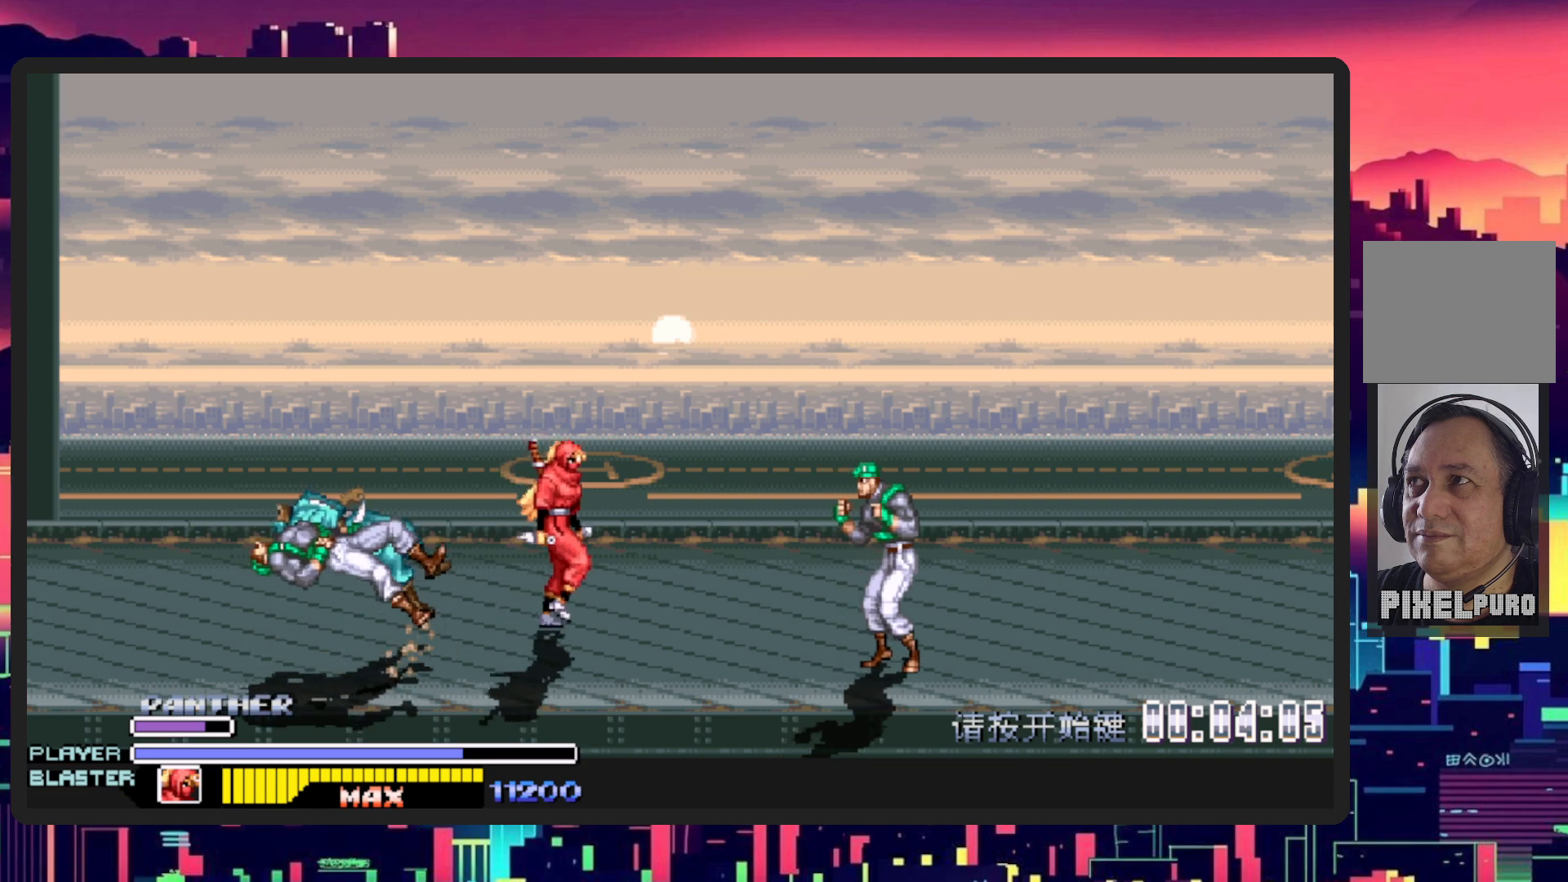
{"buttons": ["DPAD_RIGHT"], "events": [[434, "DPAD_DOWN", "up"]]}
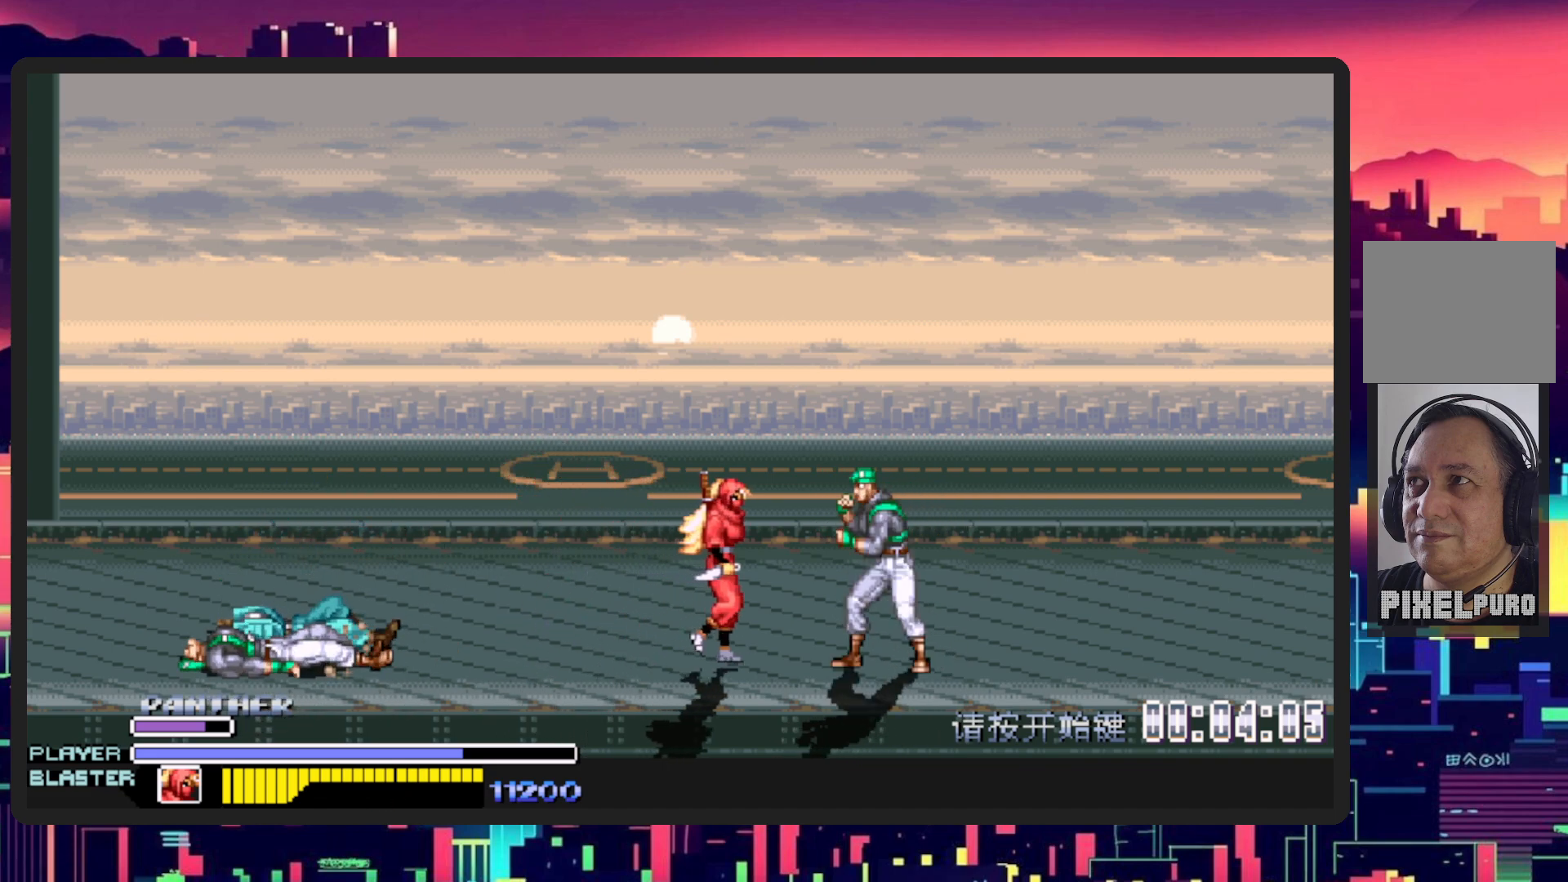
{"buttons": ["Y", "DPAD_DOWN", "DPAD_RIGHT"], "events": [[16, "DPAD_UP", "down"], [150, "Y", "down"], [250, "DPAD_UP", "up"], [350, "Y", "up"], [433, "Y", "down"], [467, "DPAD_DOWN", "down"]]}
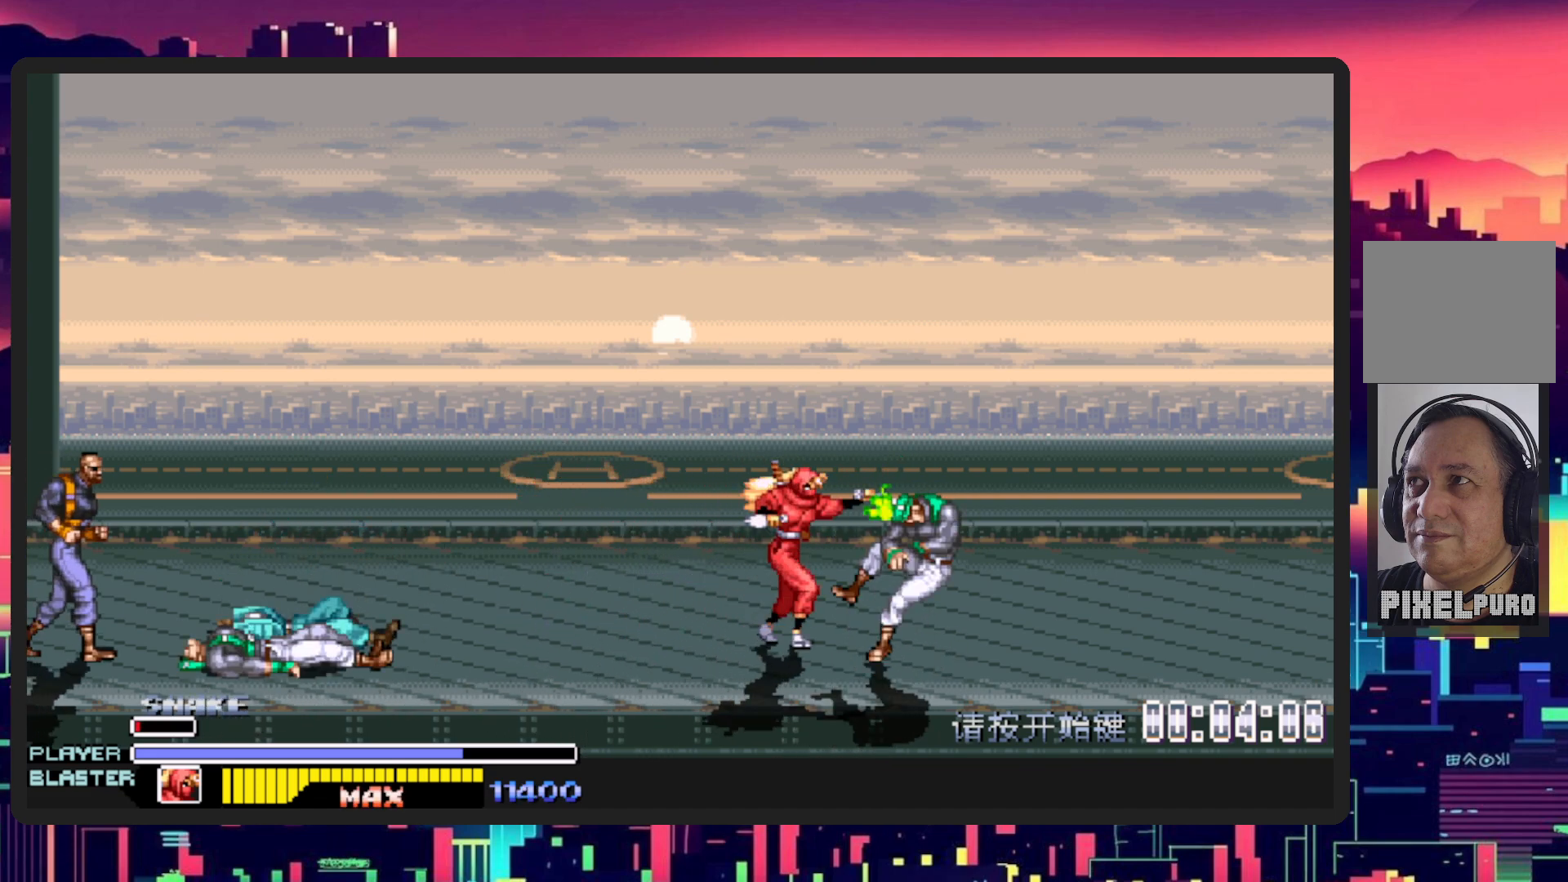
{"buttons": [], "events": [[84, "Y", "up"], [150, "Y", "down"], [250, "DPAD_DOWN", "up"], [300, "Y", "up"], [401, "Y", "down"], [451, "Y", "up"], [484, "DPAD_RIGHT", "up"]]}
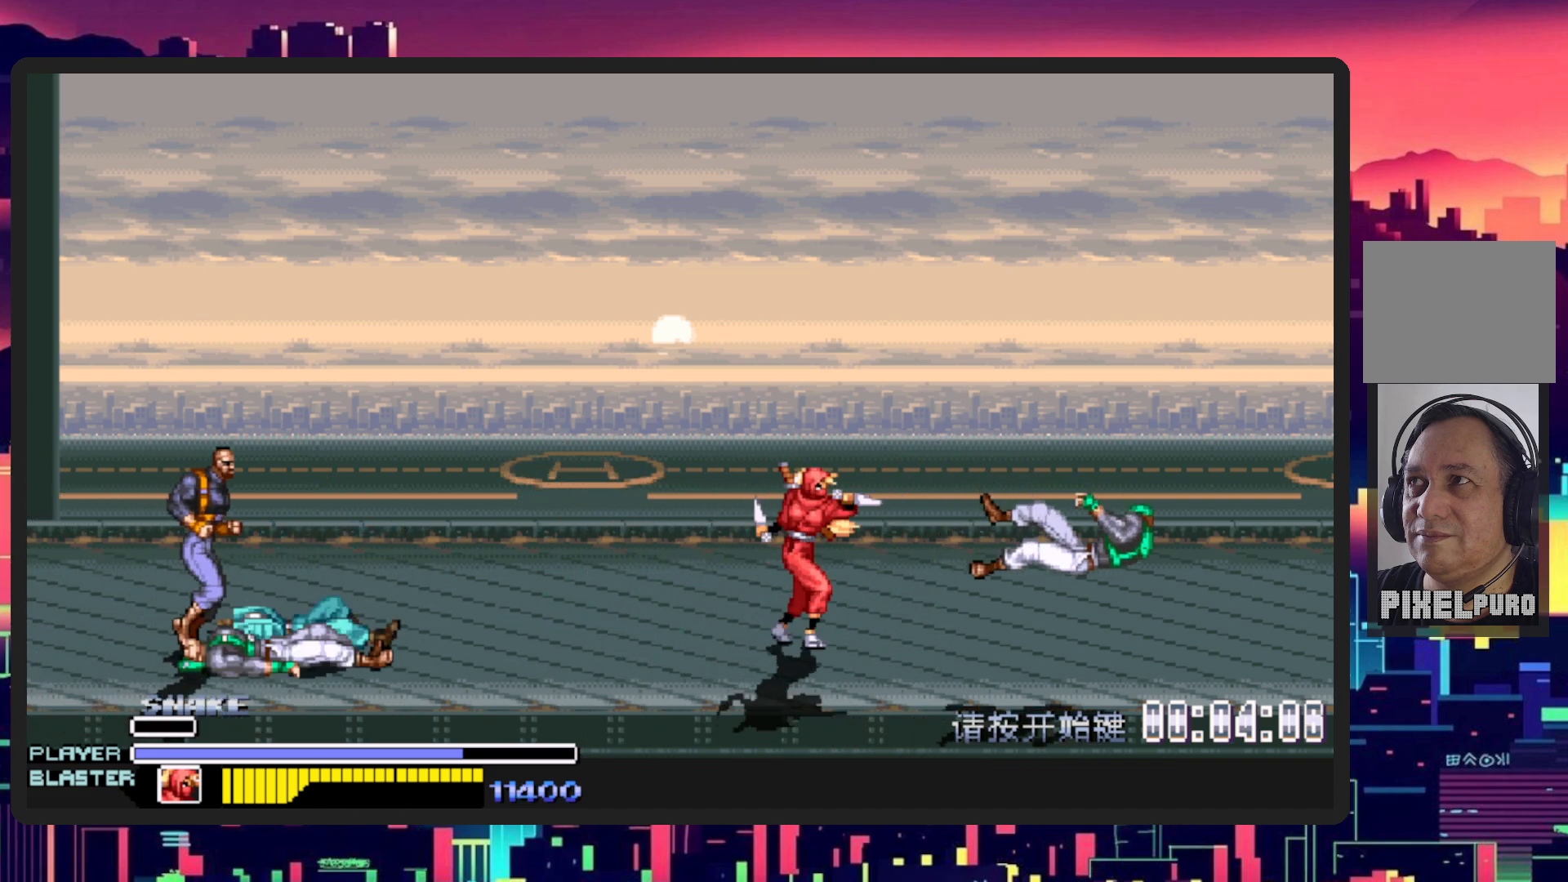
{"buttons": ["B", "DPAD_LEFT"], "events": [[33, "DPAD_DOWN", "down"], [66, "DPAD_LEFT", "down"], [100, "DPAD_DOWN", "up"], [267, "DPAD_DOWN", "down"], [367, "DPAD_DOWN", "up"], [417, "B", "down"]]}
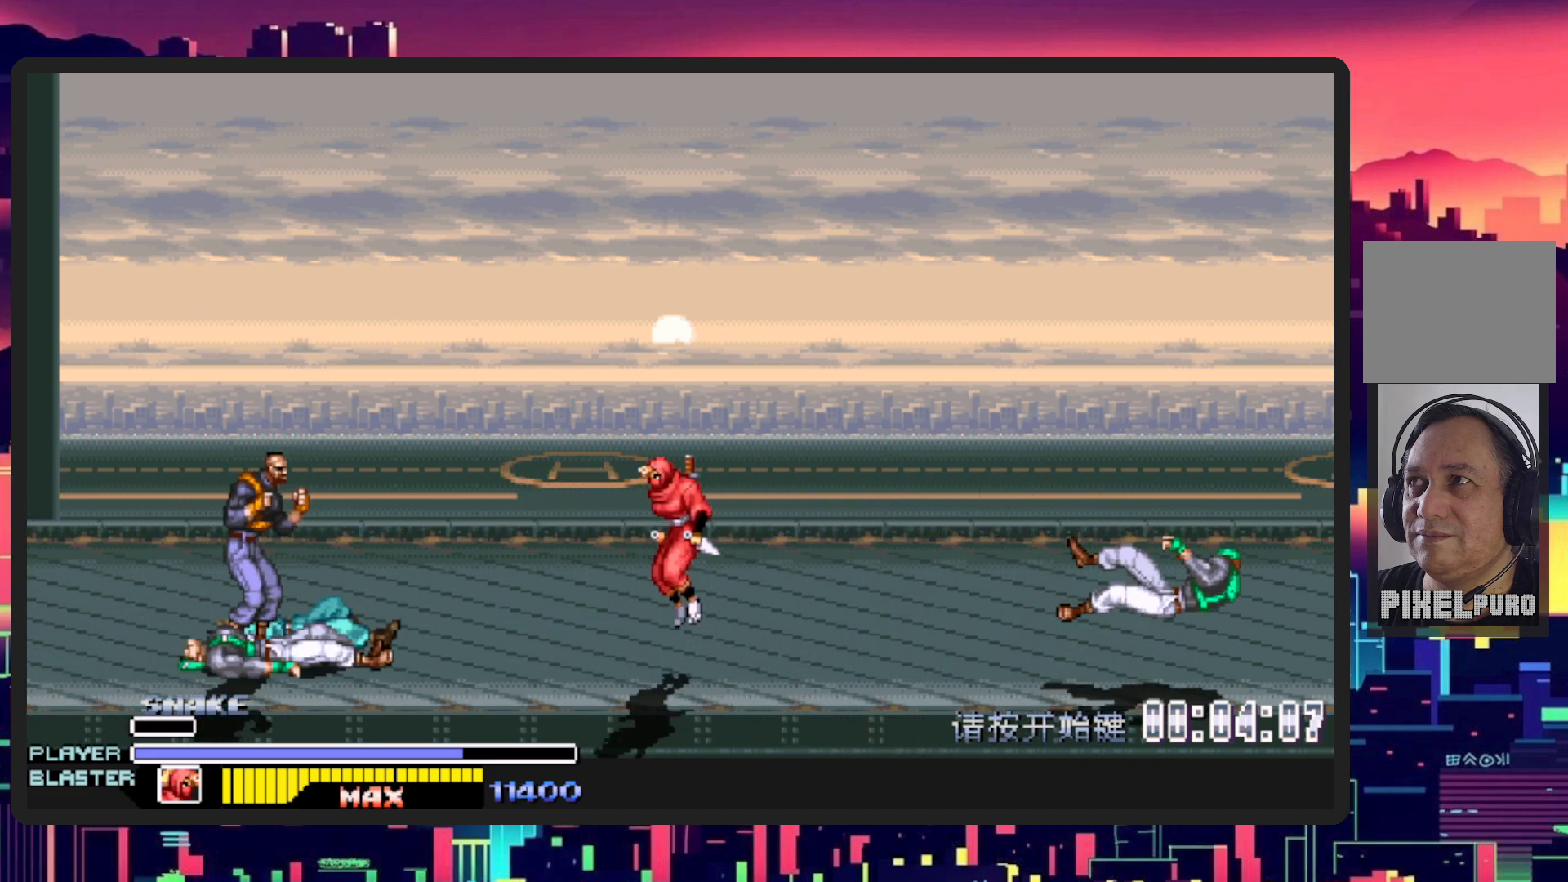
{"buttons": ["Y", "DPAD_UP", "DPAD_LEFT"], "events": [[84, "B", "up"], [250, "DPAD_UP", "down"], [401, "Y", "down"]]}
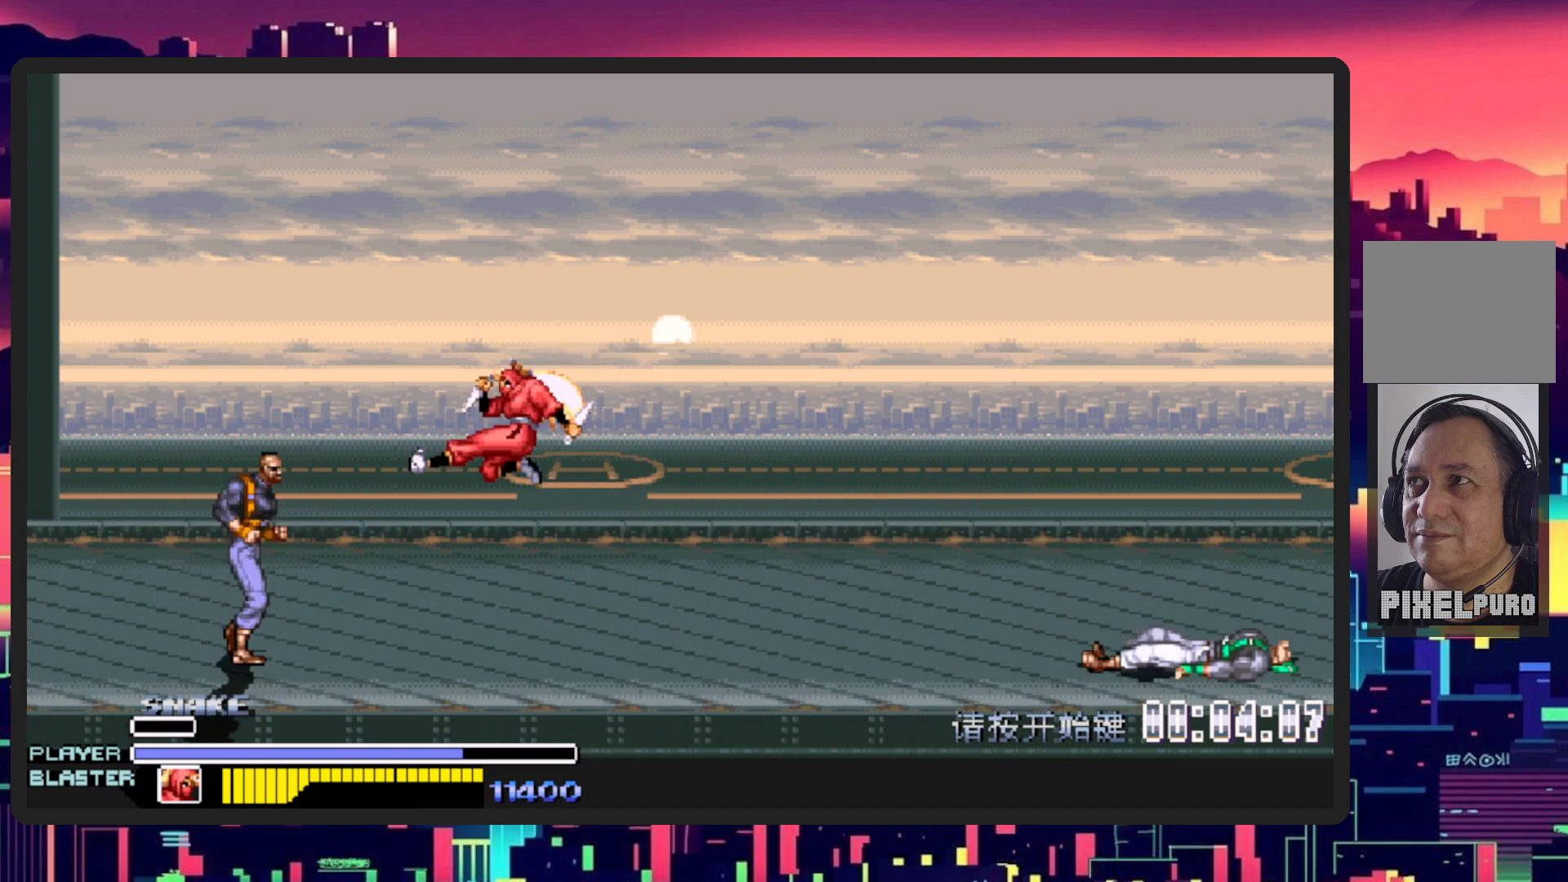
{"buttons": ["Y", "DPAD_LEFT"], "events": [[100, "Y", "up"], [450, "DPAD_UP", "up"], [467, "Y", "down"]]}
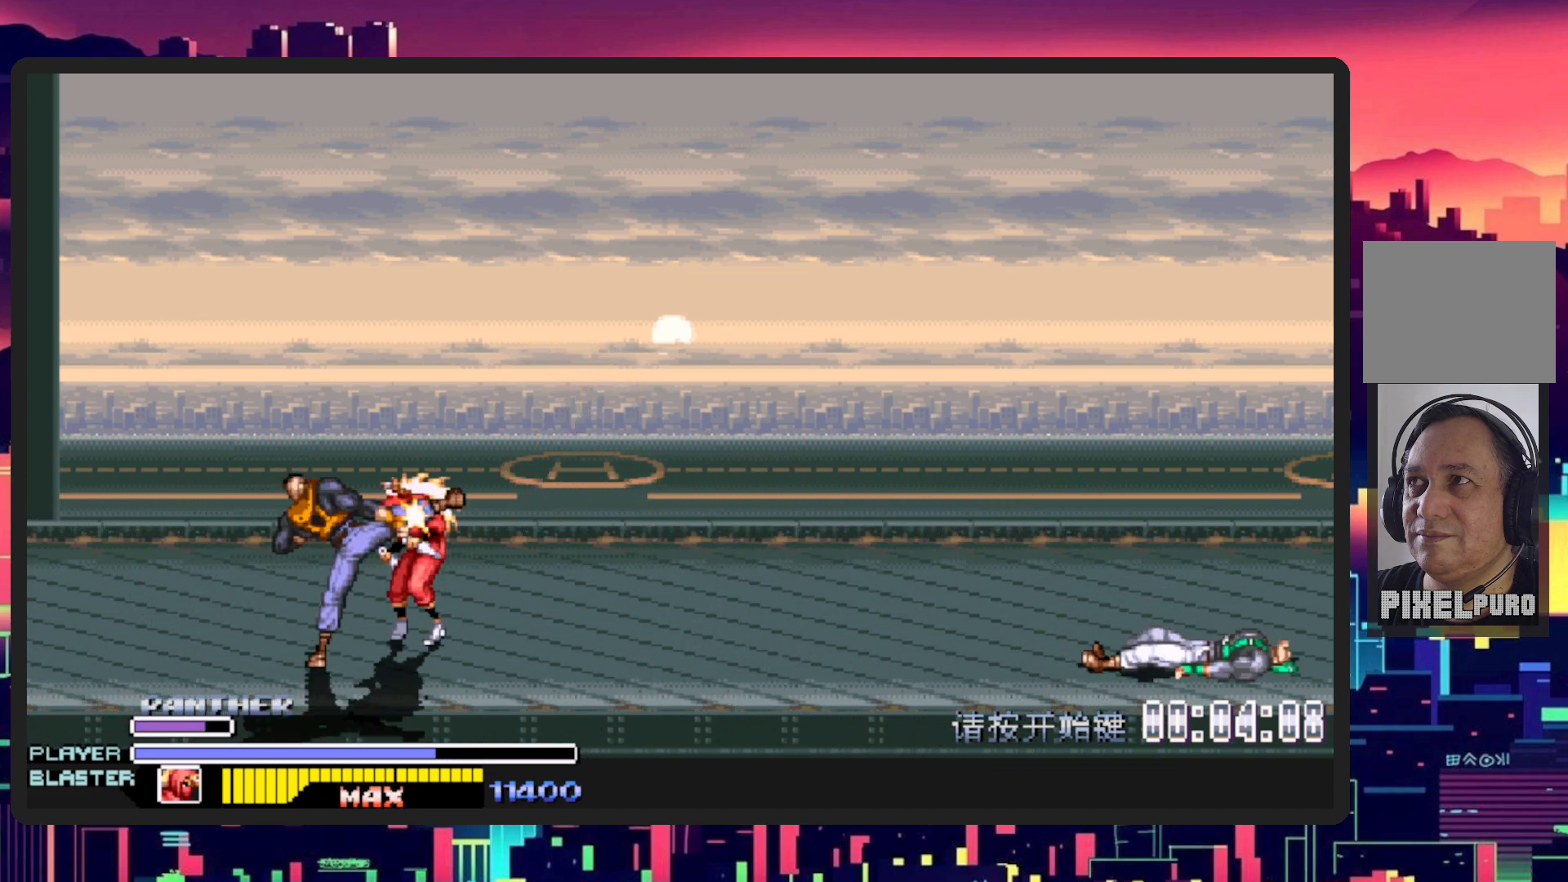
{"buttons": [], "events": [[167, "Y", "up"], [451, "DPAD_LEFT", "up"]]}
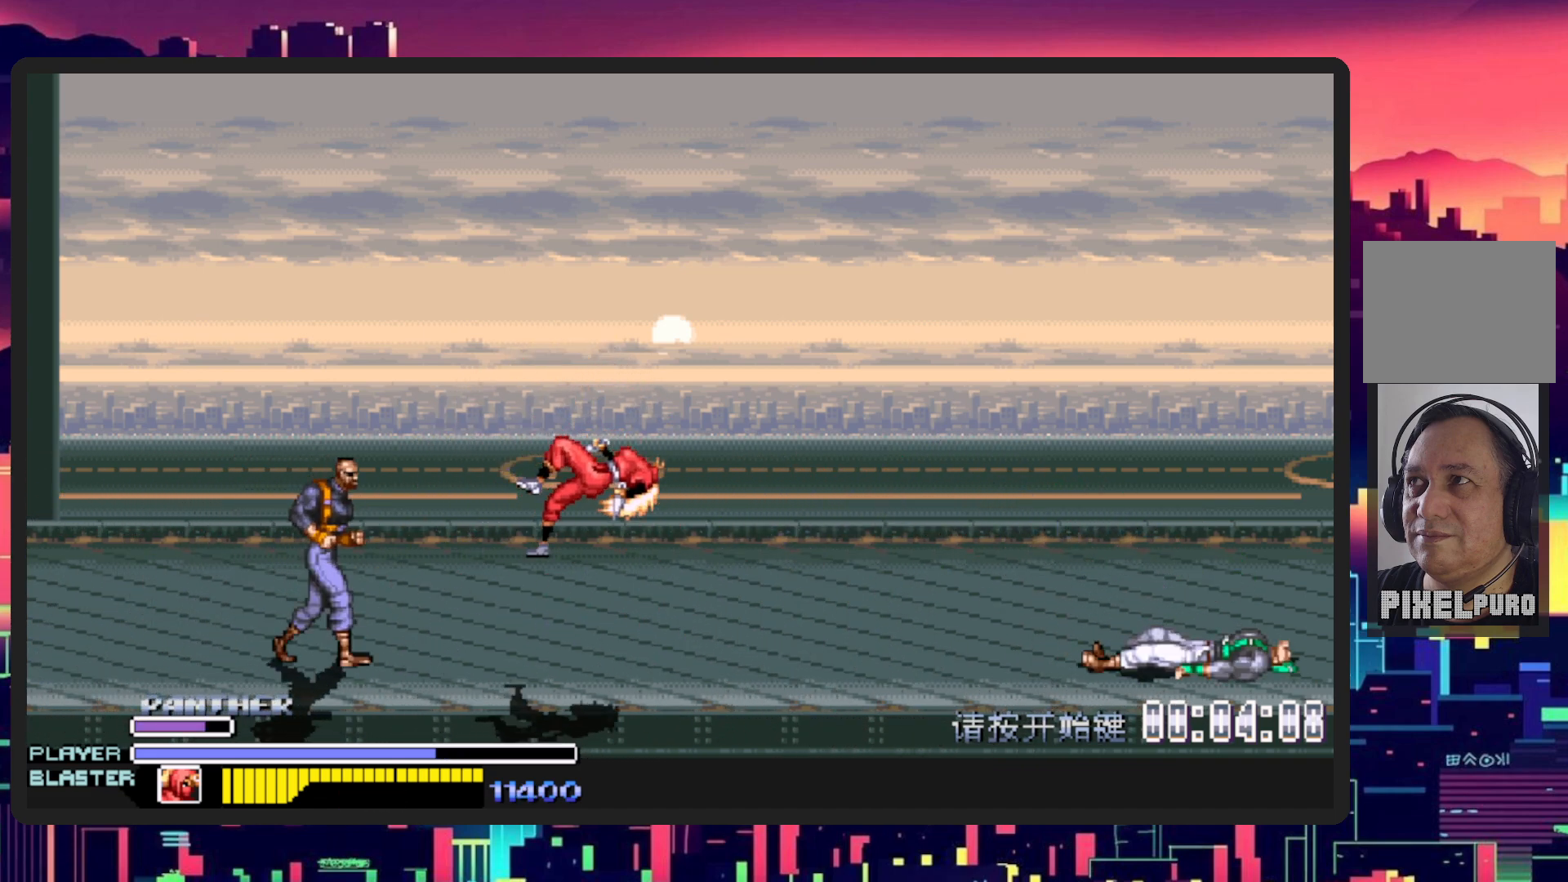
{"buttons": ["DPAD_LEFT"], "events": [[350, "DPAD_LEFT", "down"]]}
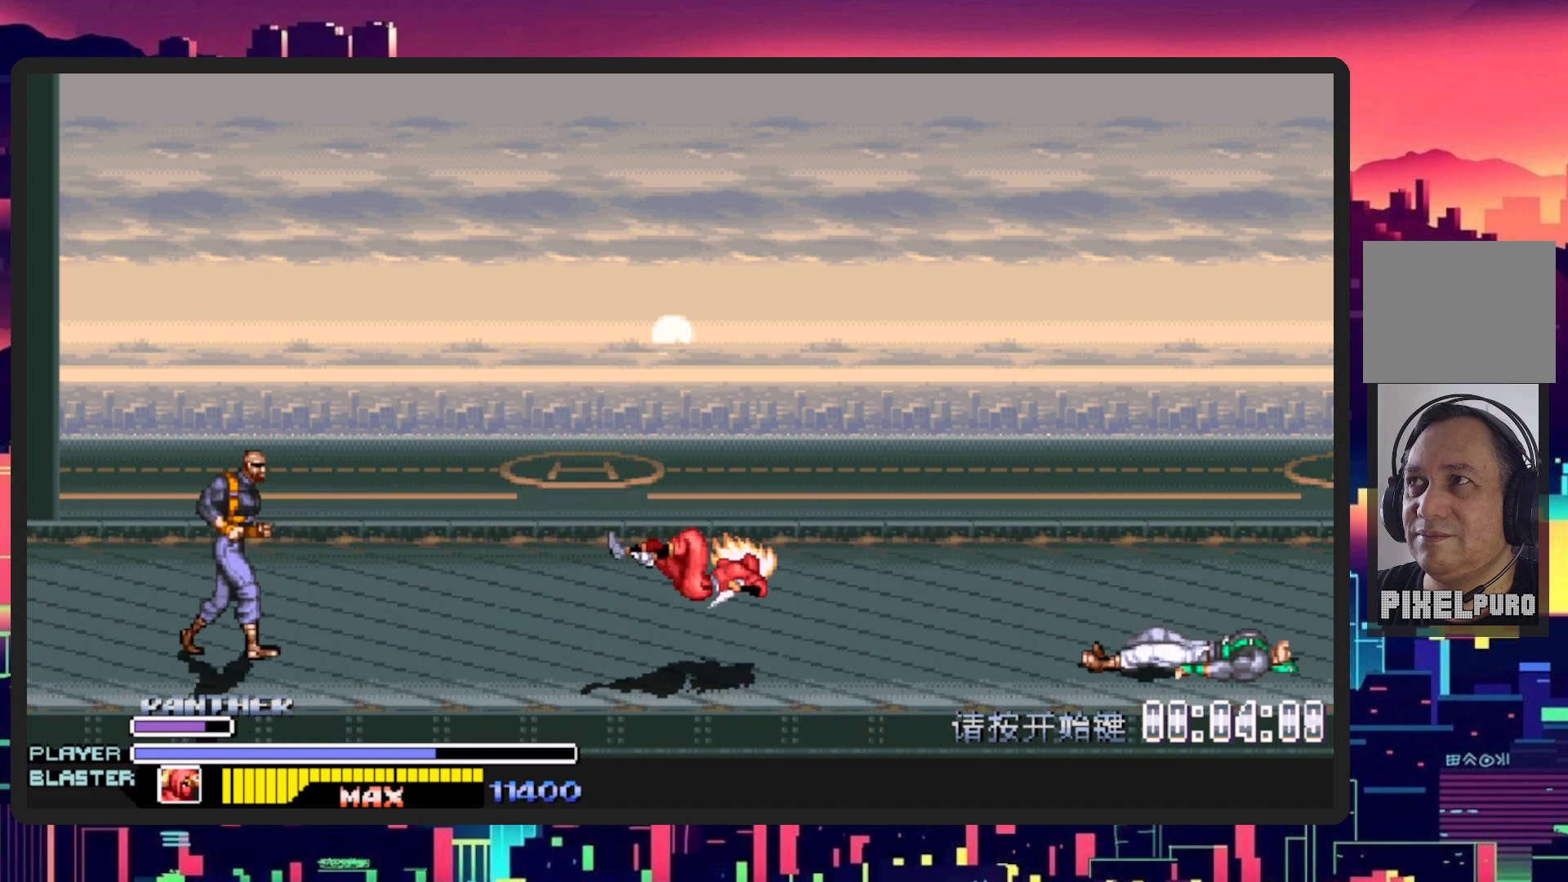
{"buttons": ["DPAD_LEFT"], "events": [[267, "DPAD_LEFT", "up"], [501, "DPAD_LEFT", "down"]]}
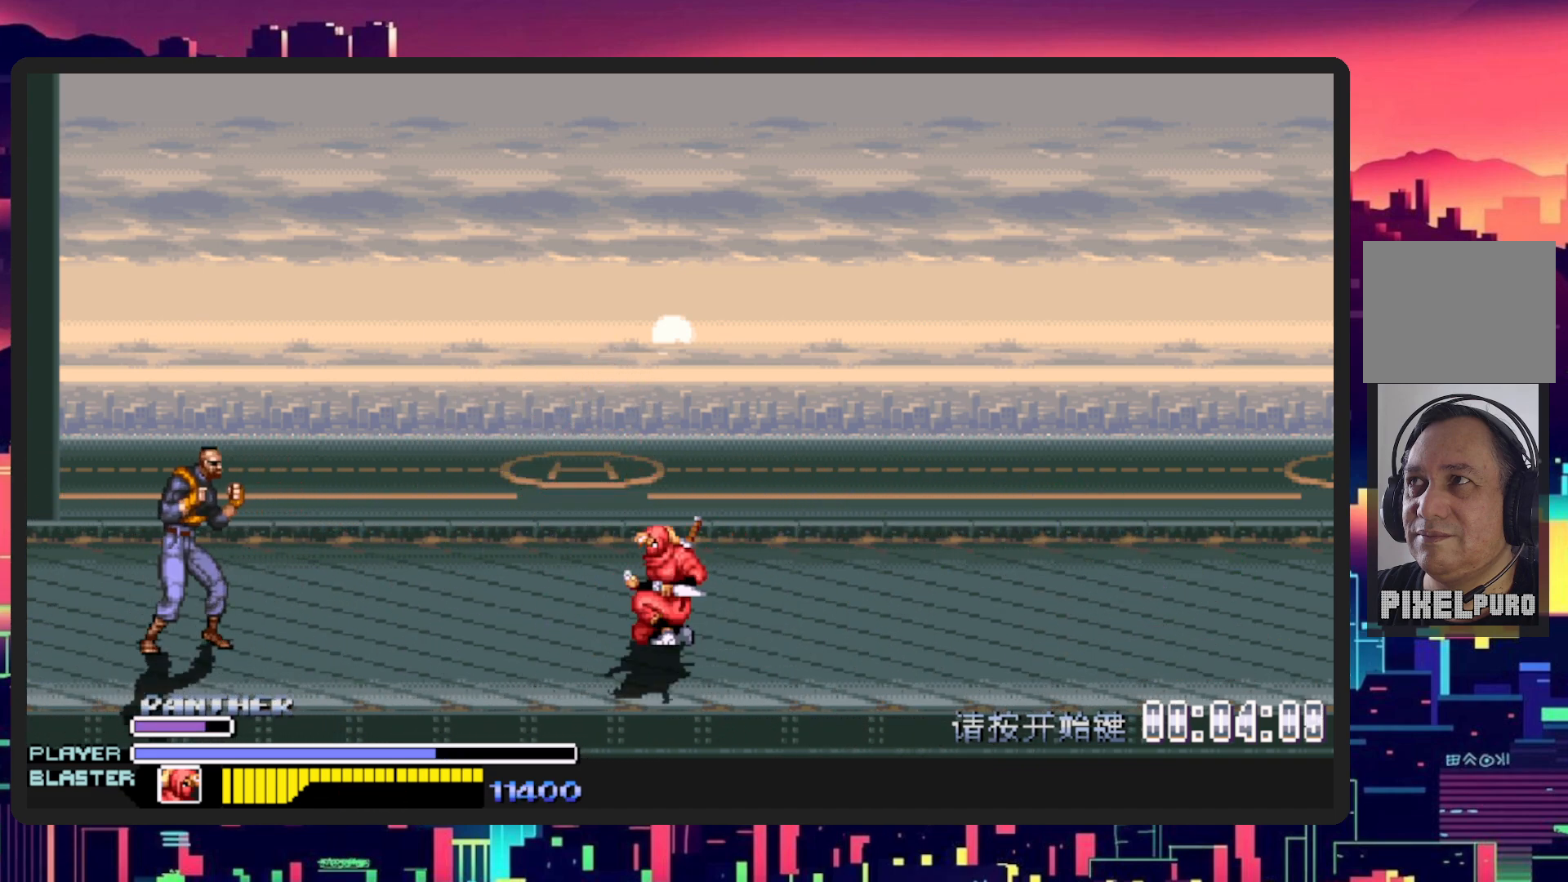
{"buttons": ["DPAD_LEFT"], "events": []}
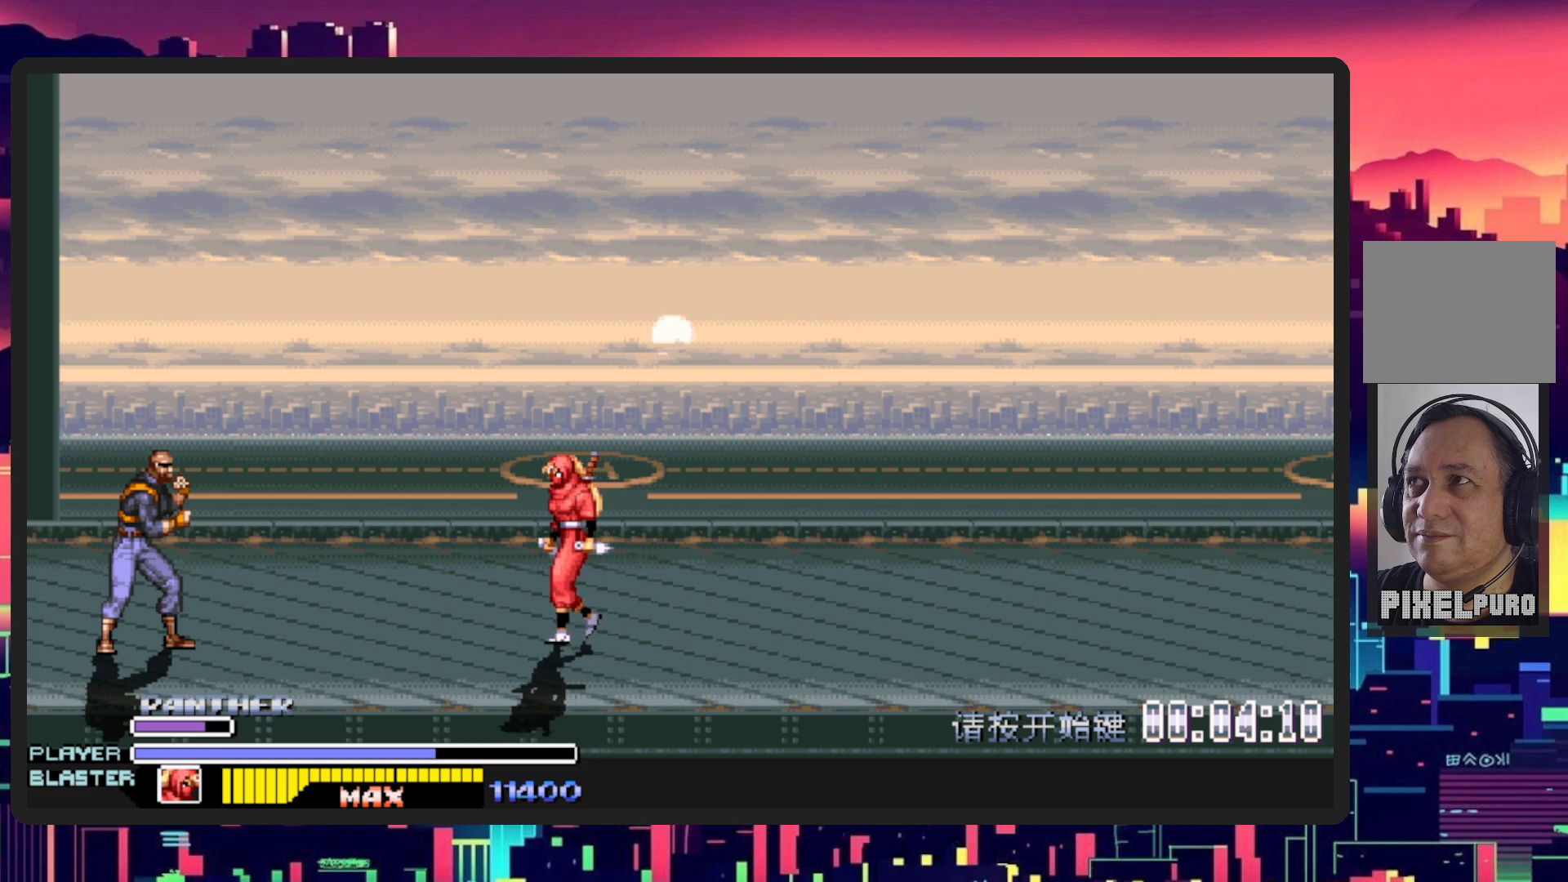
{"buttons": ["DPAD_LEFT"], "events": [[200, "B", "down"], [334, "B", "up"]]}